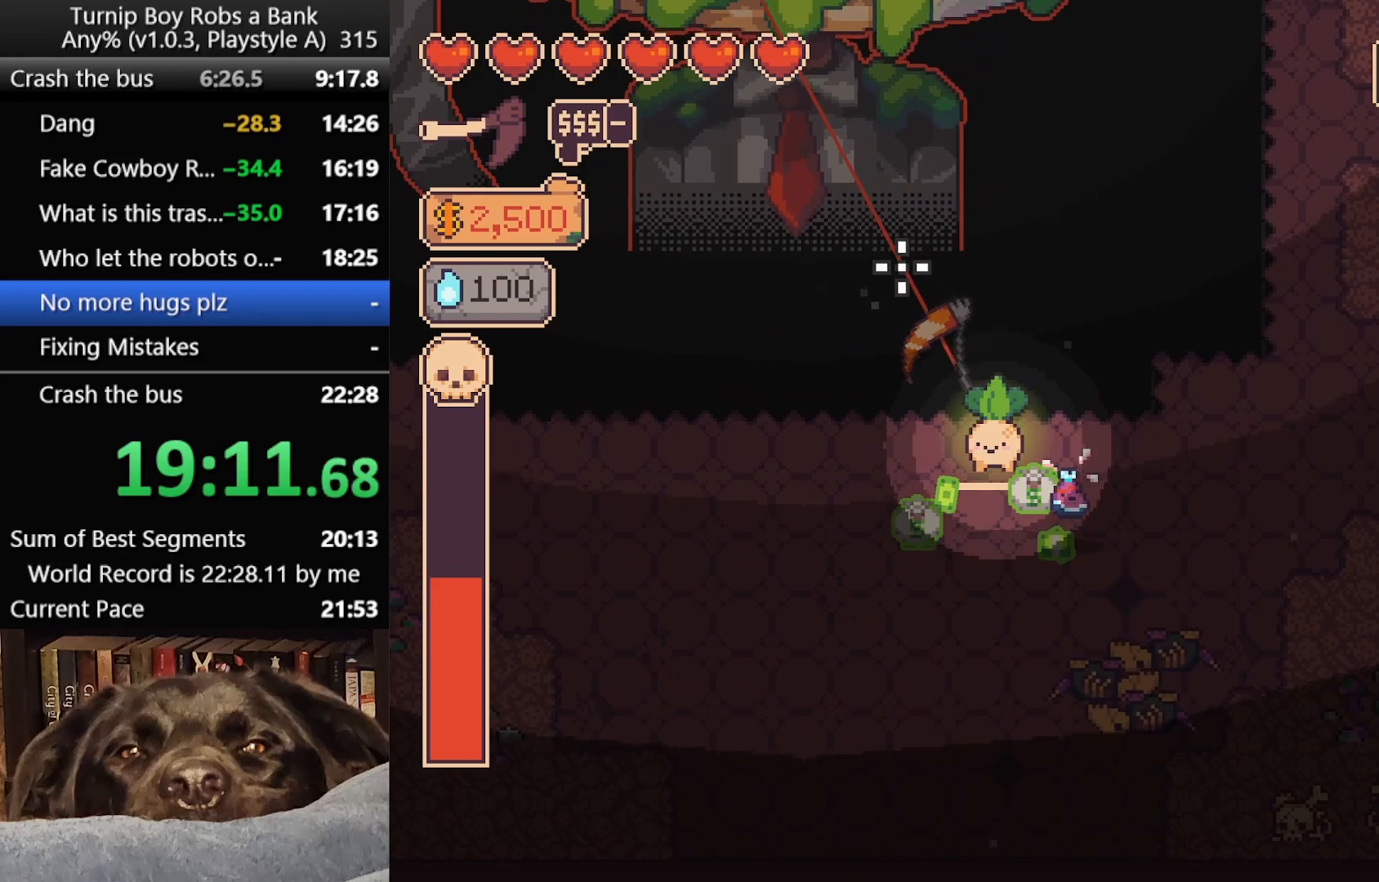
Gameplay with a controller (Xbox layout); each line is a JSON object with the inputs held at the frame after it. "button_events" lists button changes between this image and that frame as [ms after this image, input, new state], when the widget could be followed in between (sticks are given only as held states).
{"buttons": ["R2"], "left_stick": "center", "right_stick": "up-left", "button_events": []}
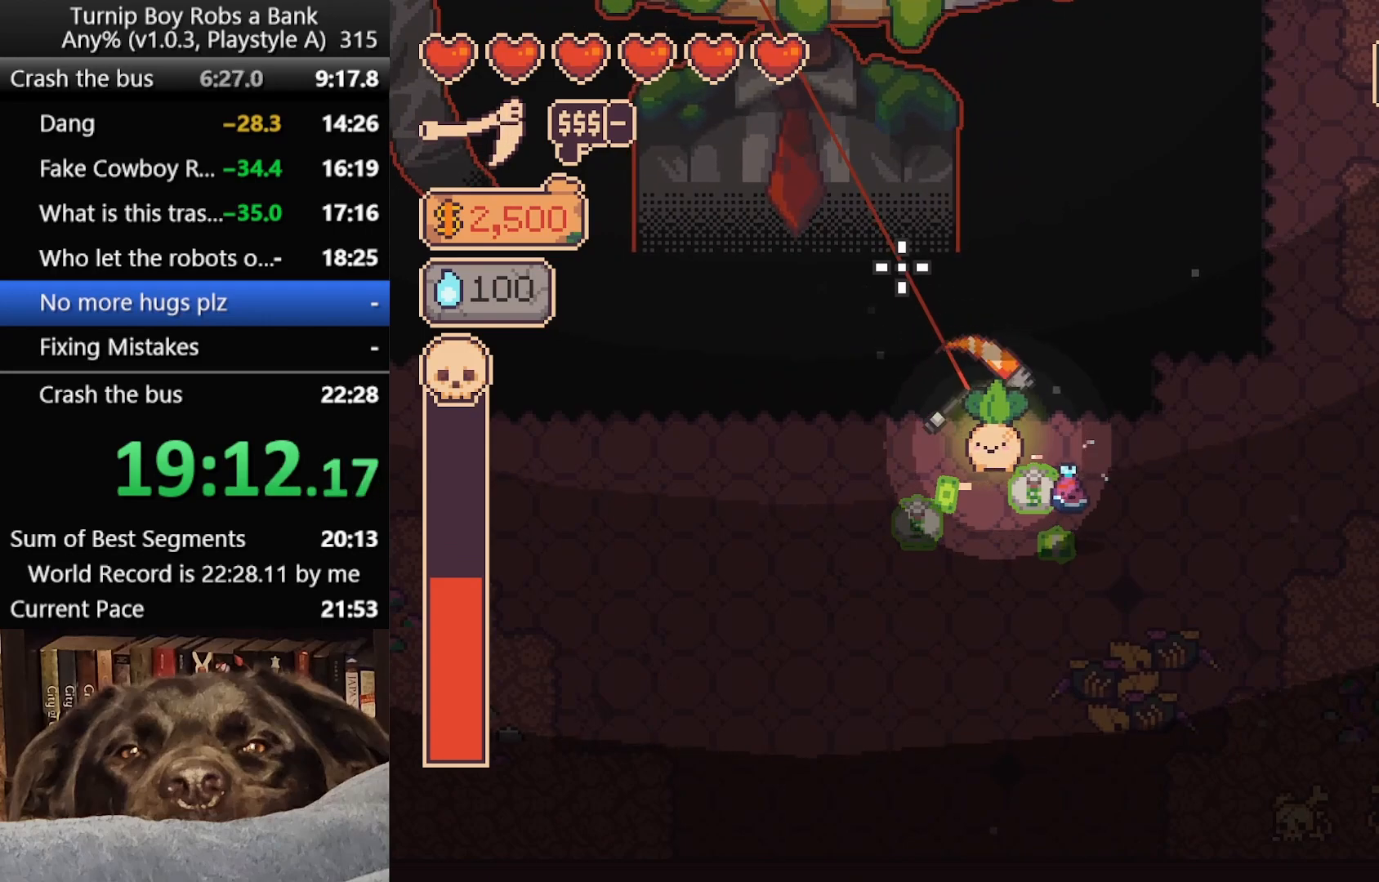
{"buttons": ["R2"], "left_stick": "center", "right_stick": "up-left", "button_events": []}
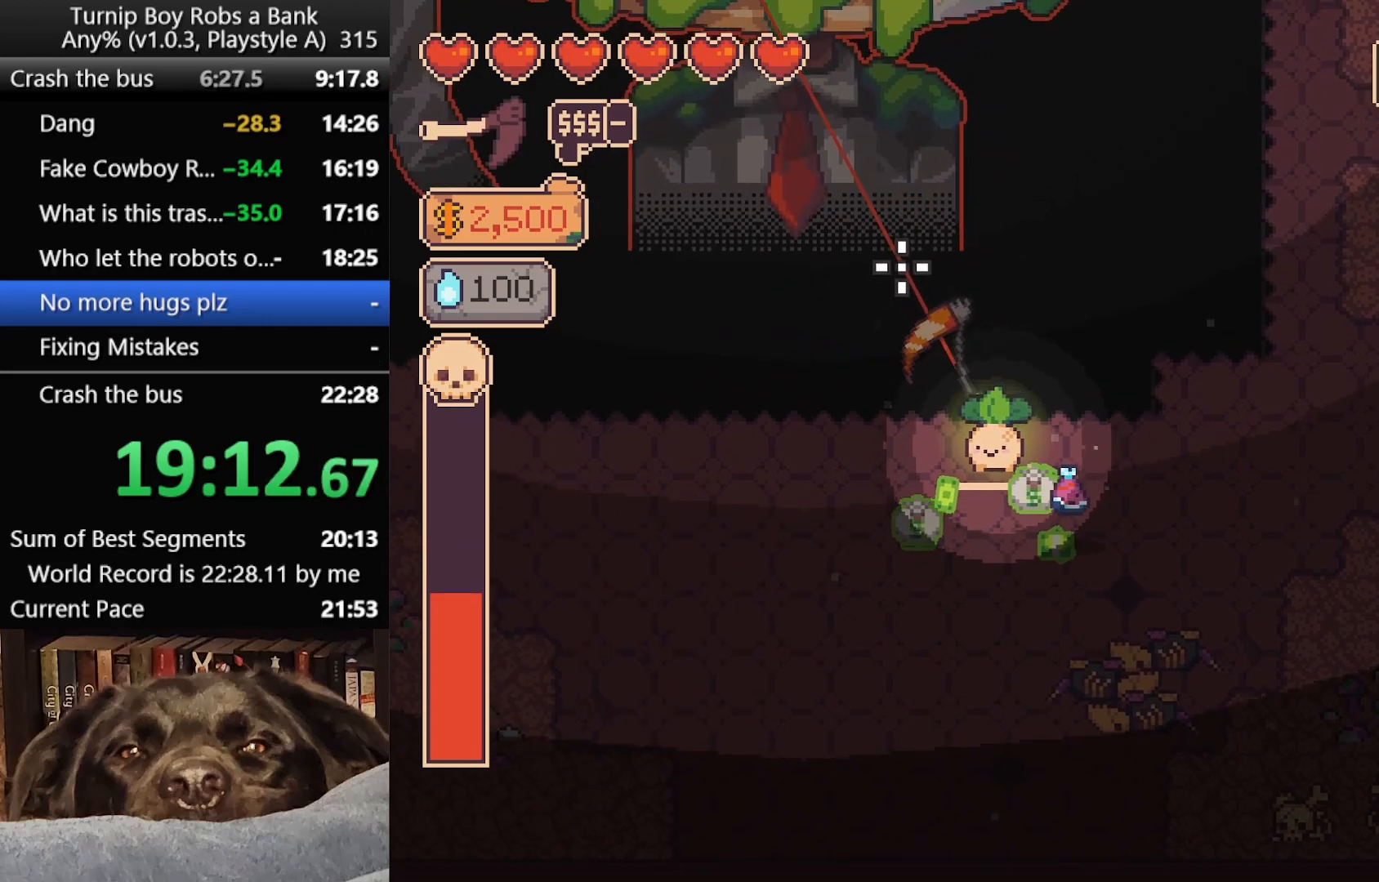
{"buttons": ["R2"], "left_stick": "center", "right_stick": "up-left", "button_events": []}
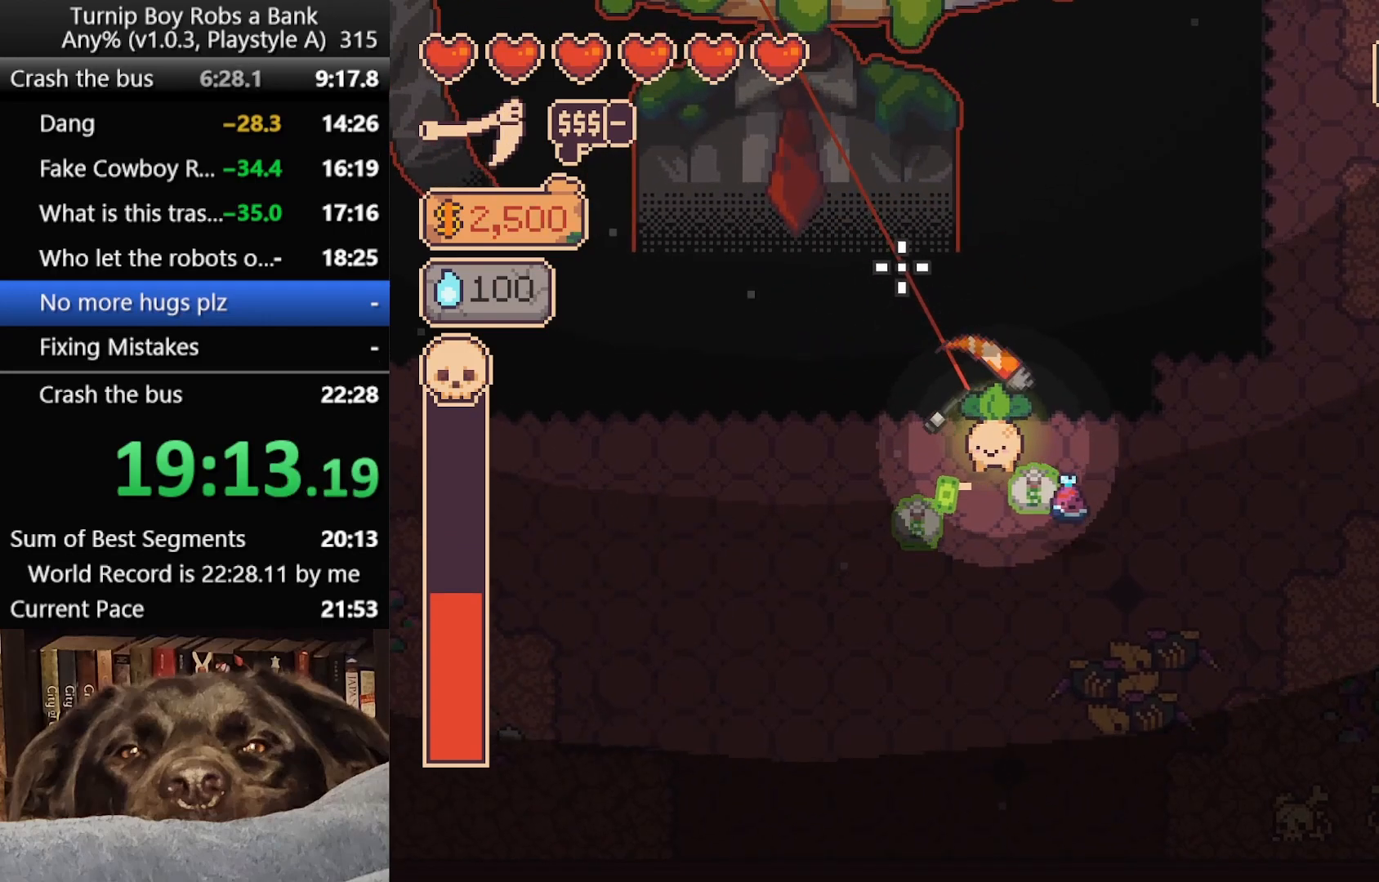
{"buttons": ["R2"], "left_stick": "center", "right_stick": "up-left", "button_events": []}
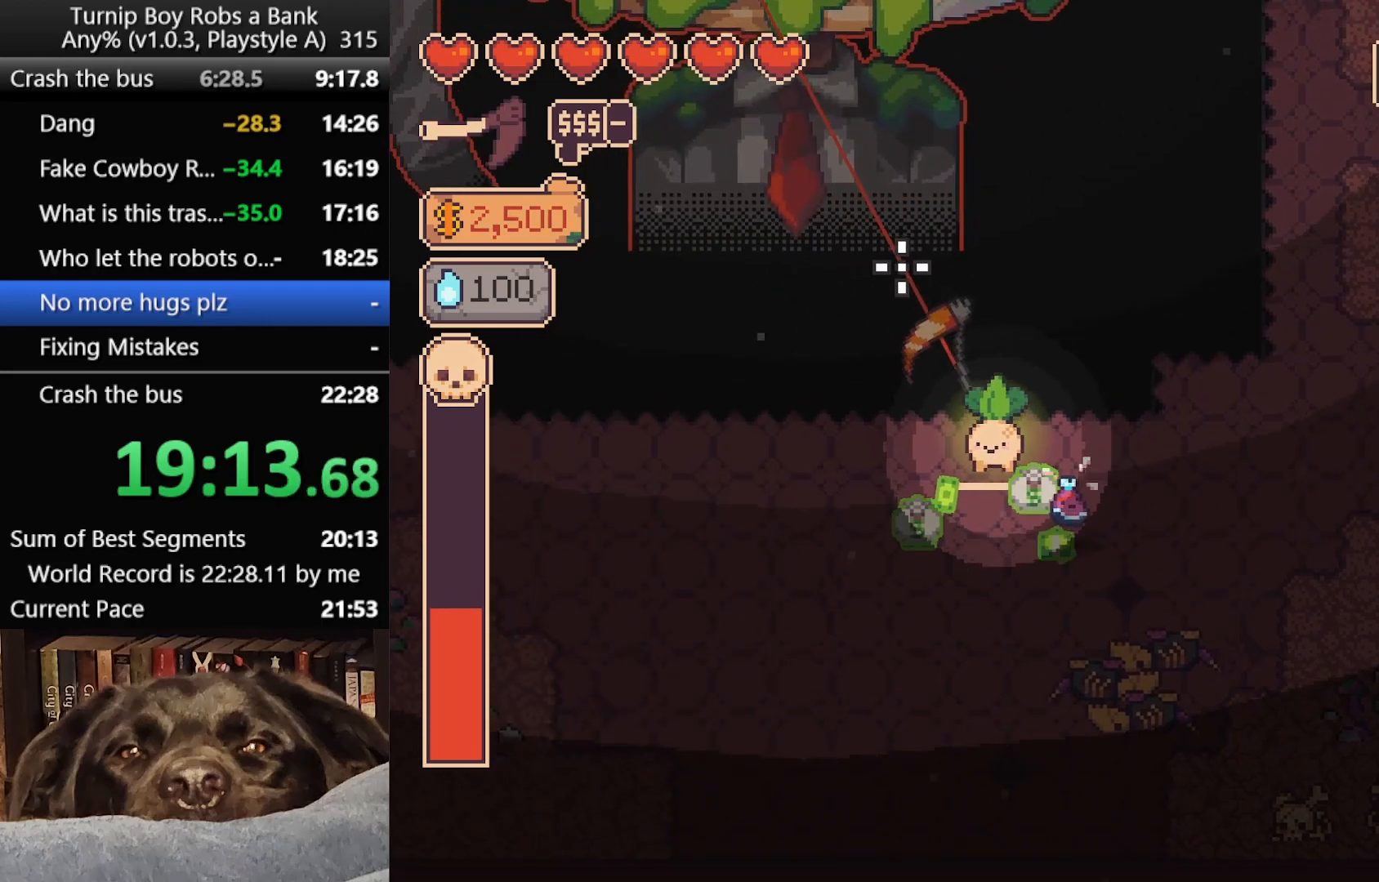
{"buttons": ["R2"], "left_stick": "center", "right_stick": "up-left", "button_events": []}
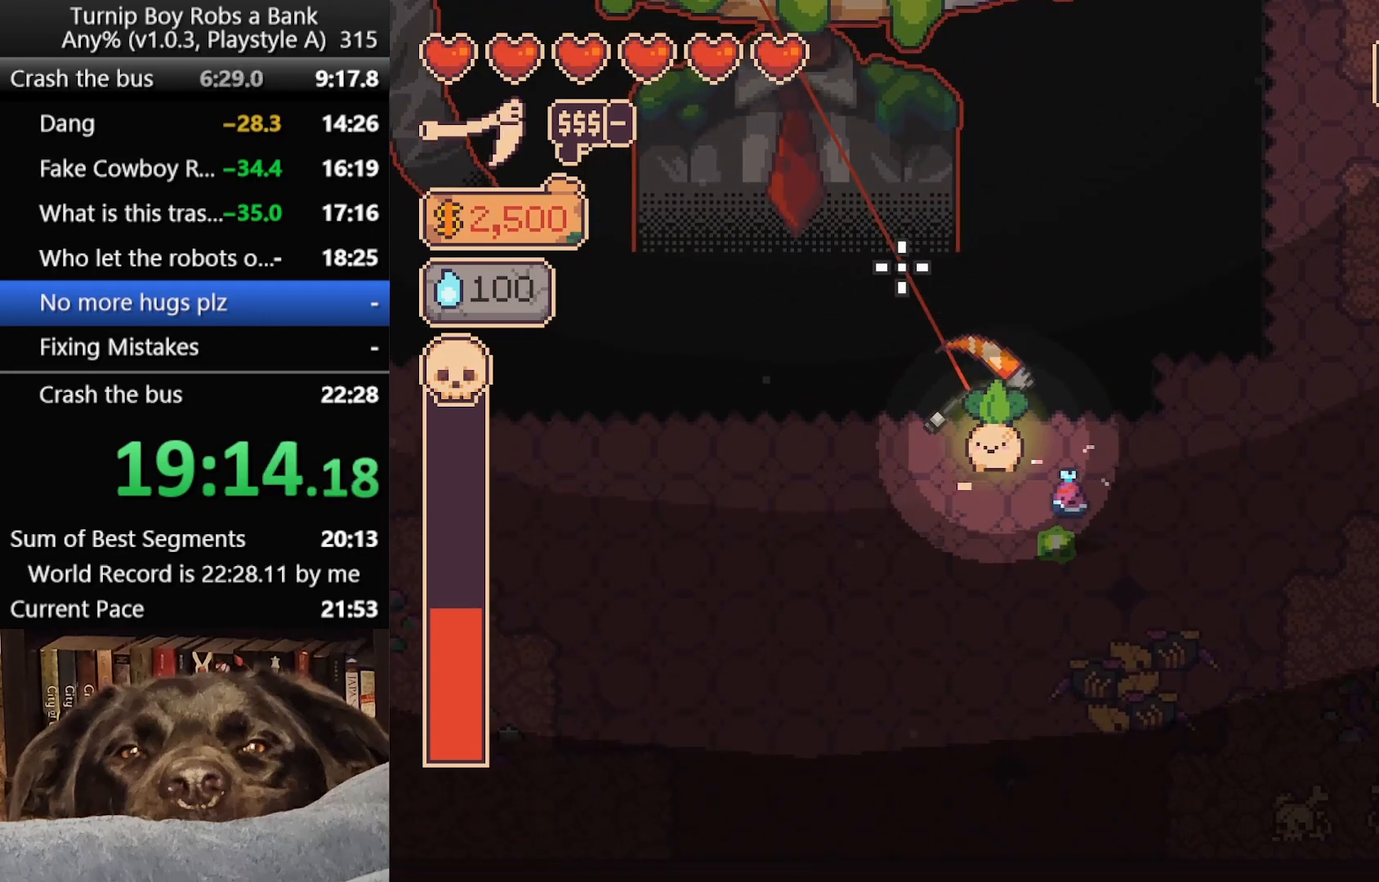
{"buttons": ["R2"], "left_stick": "center", "right_stick": "up-left", "button_events": []}
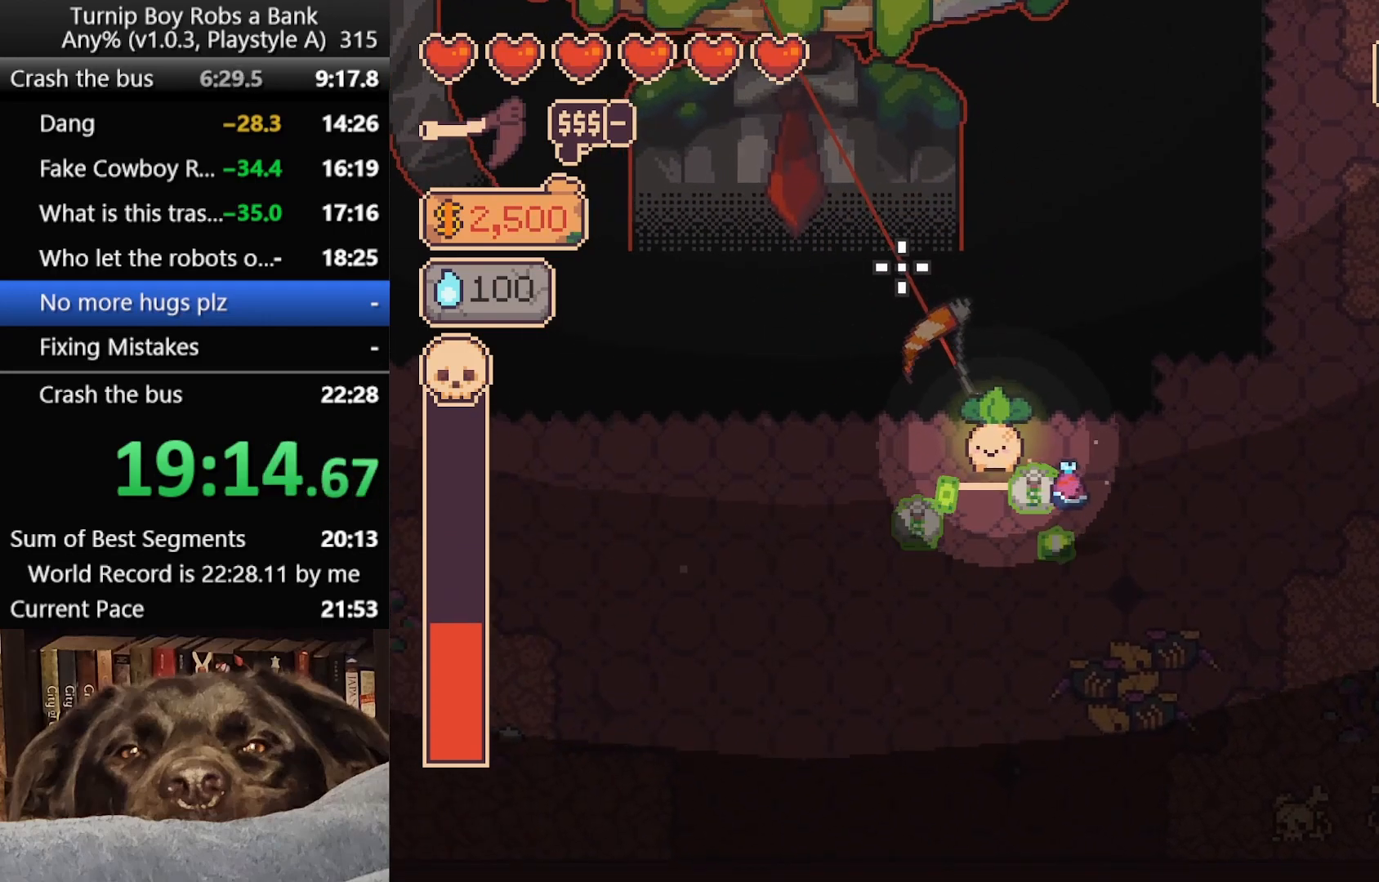
{"buttons": ["R2"], "left_stick": "center", "right_stick": "up-left", "button_events": []}
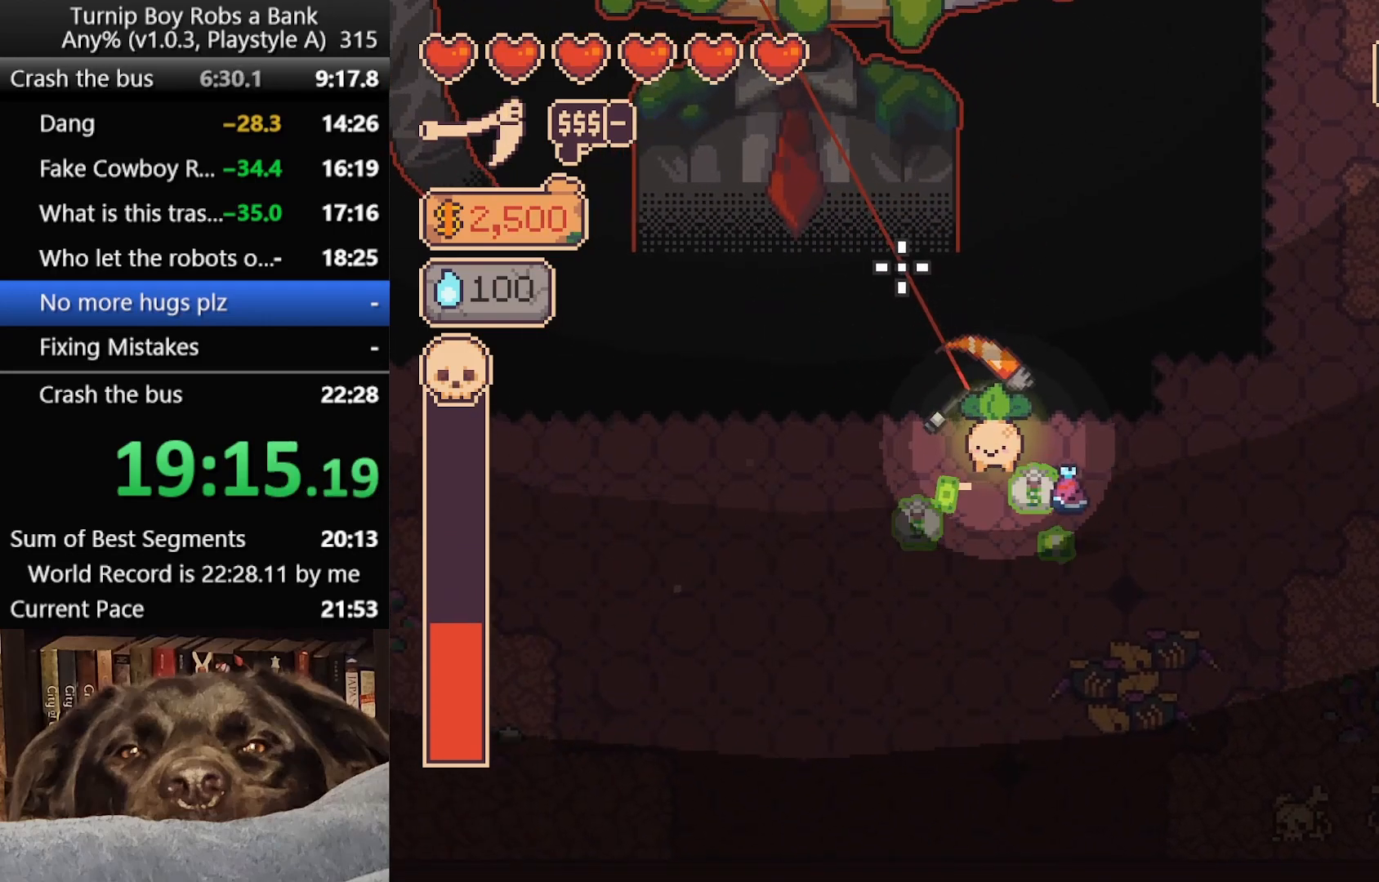
{"buttons": ["R2"], "left_stick": "center", "right_stick": "up-left", "button_events": []}
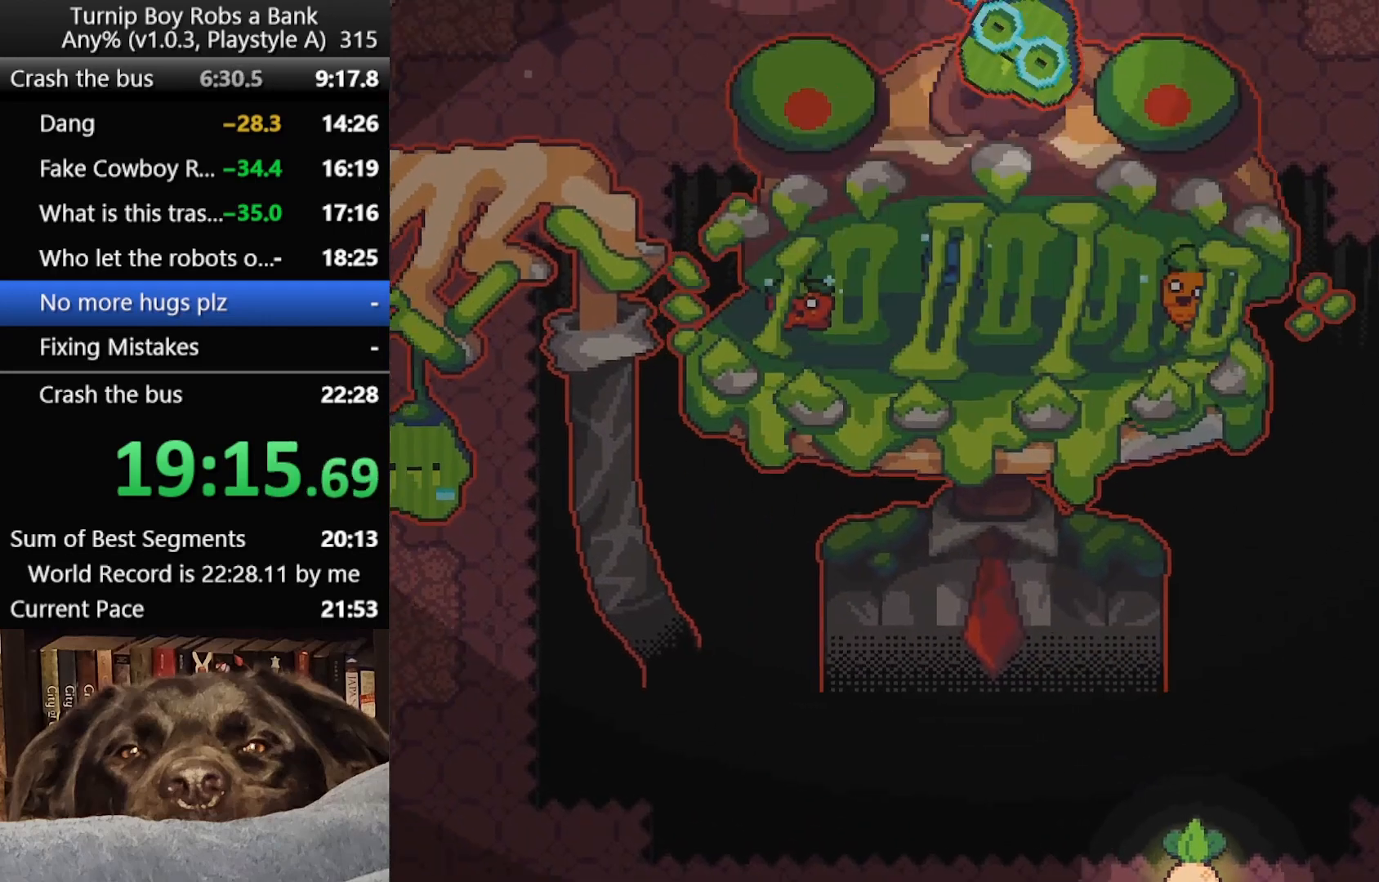
{"buttons": ["R2"], "left_stick": "center", "right_stick": "up-left", "button_events": [[300, "SELECT", "down"], [350, "SELECT", "up"]]}
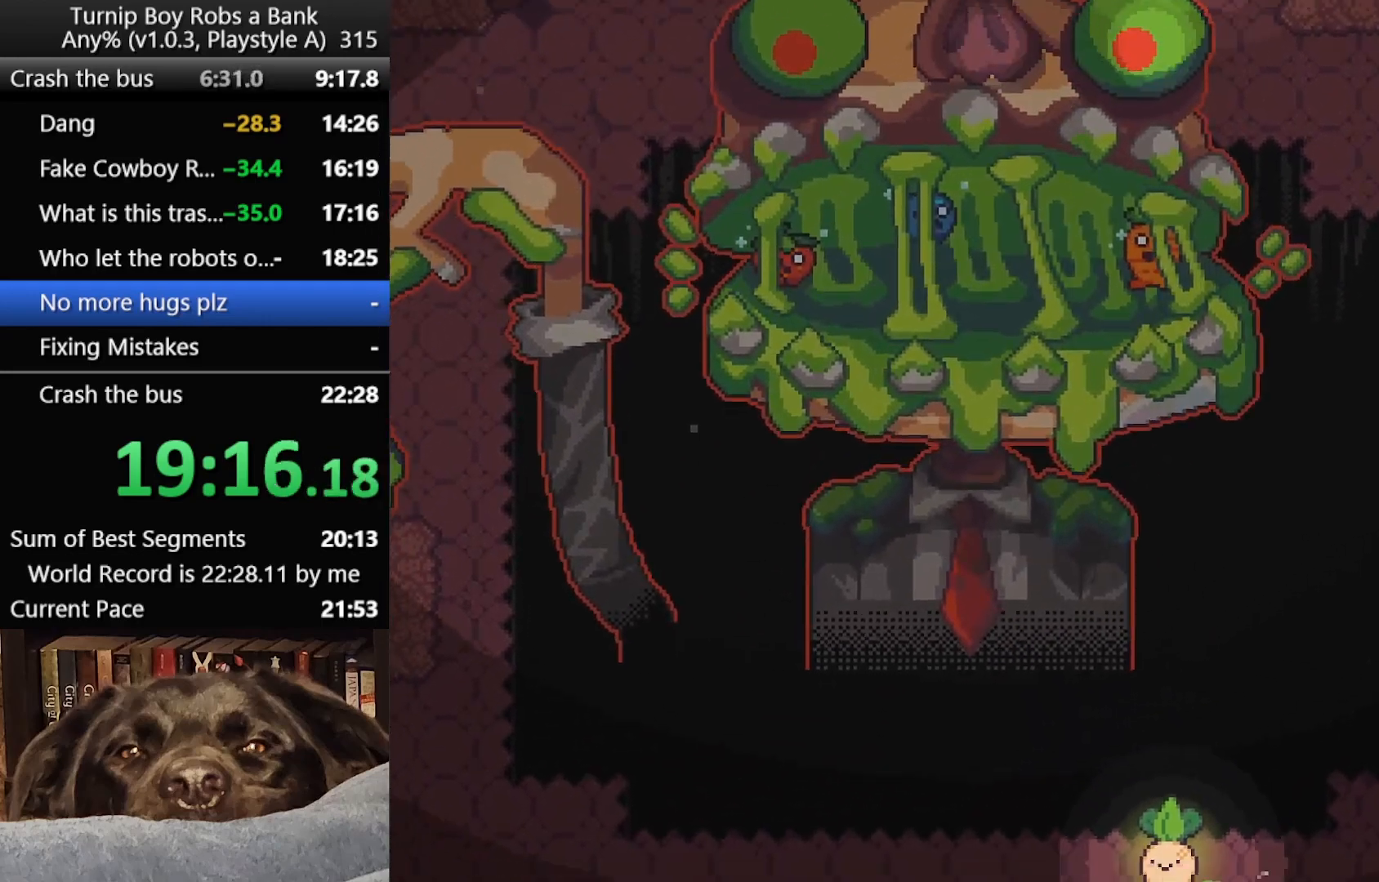
{"buttons": ["R2"], "left_stick": "center", "right_stick": "up-left", "button_events": [[100, "SELECT", "down"], [150, "SELECT", "up"], [233, "SELECT", "down"], [300, "SELECT", "up"], [367, "SELECT", "down"], [450, "SELECT", "up"]]}
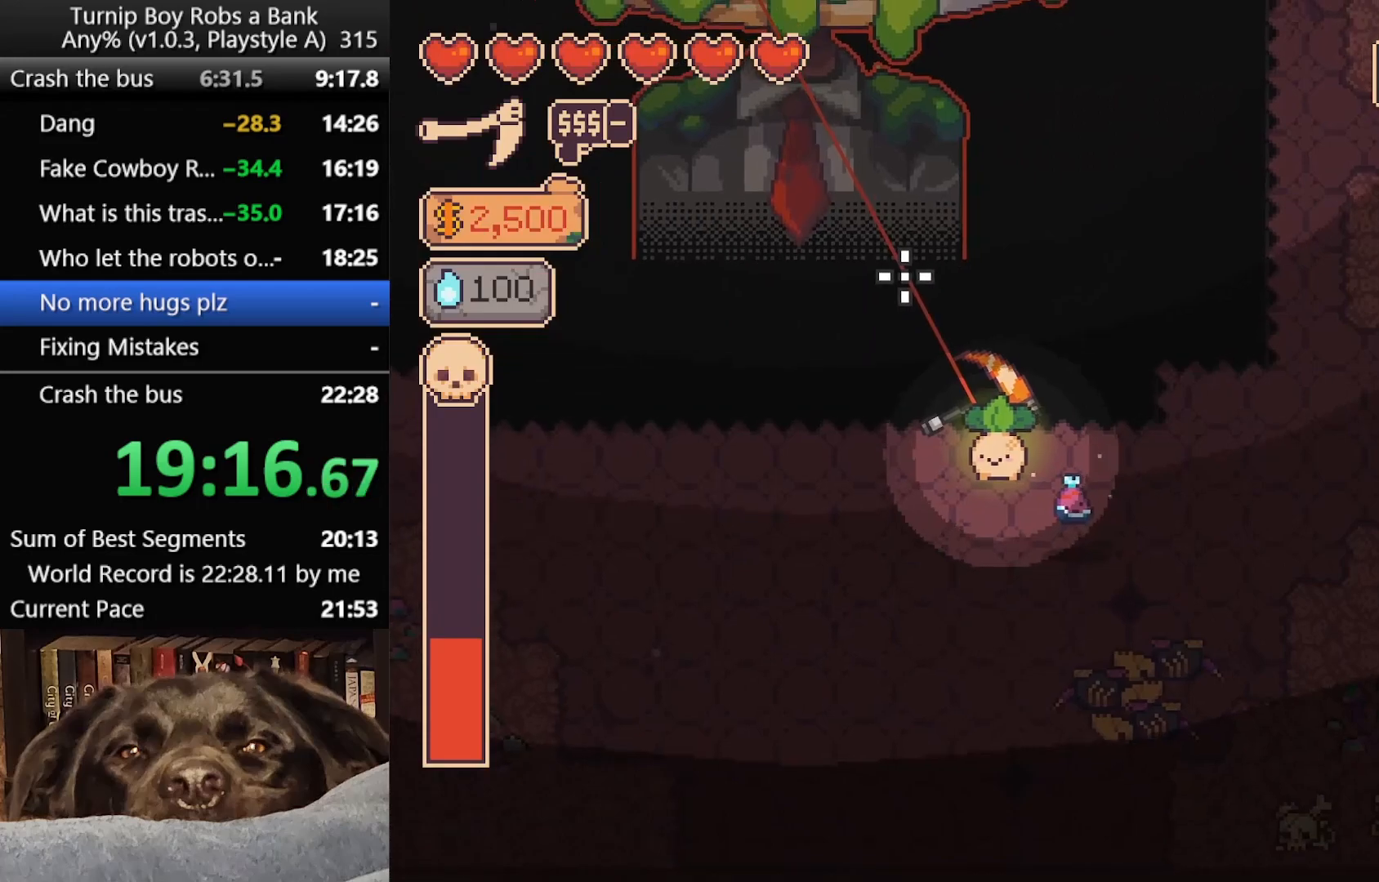
{"buttons": ["R2"], "left_stick": "center", "right_stick": "up-left", "button_events": [[17, "SELECT", "down"], [67, "SELECT", "up"]]}
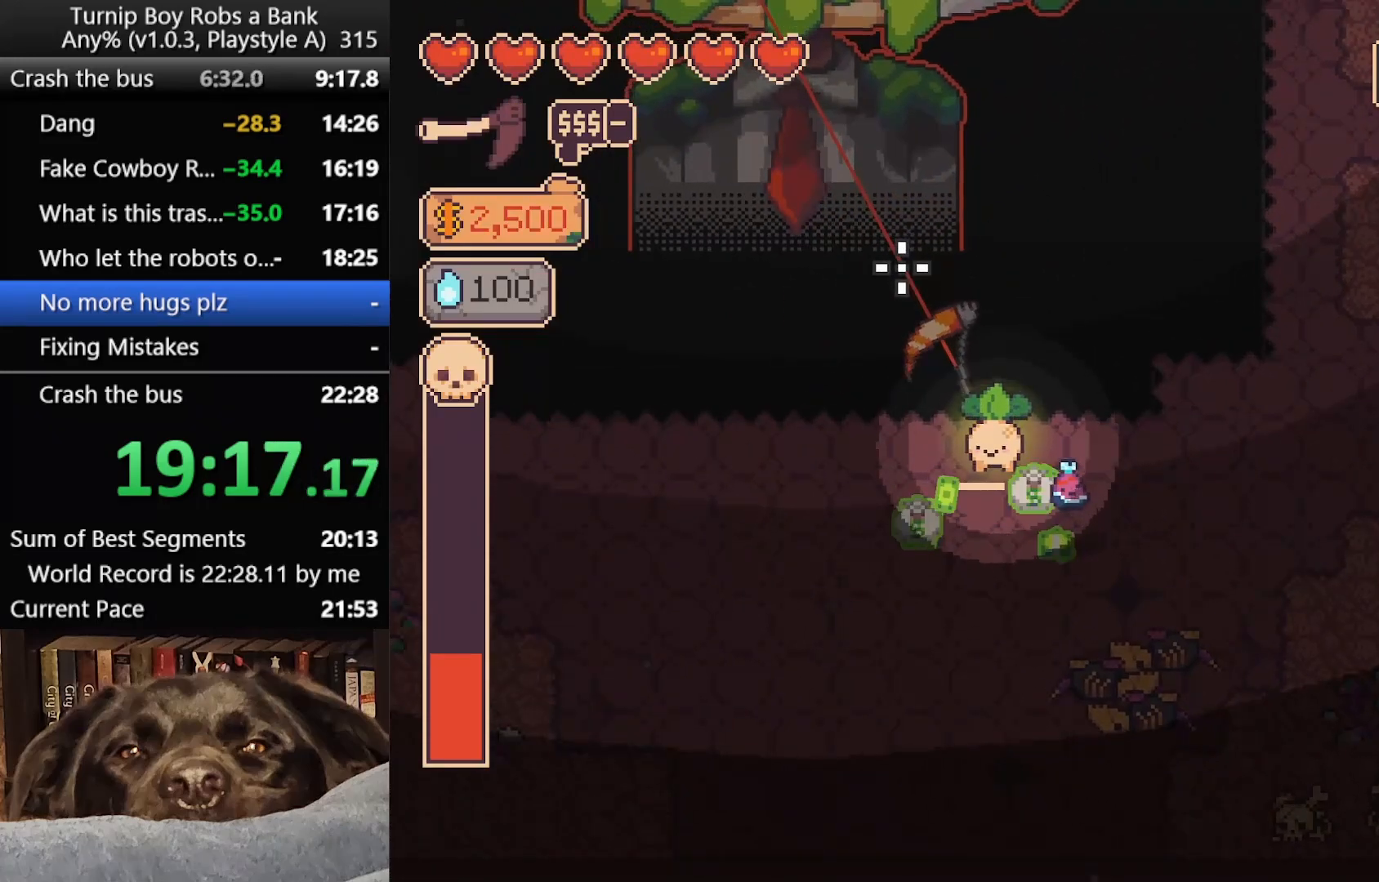
{"buttons": ["R2"], "left_stick": "center", "right_stick": "up-left", "button_events": []}
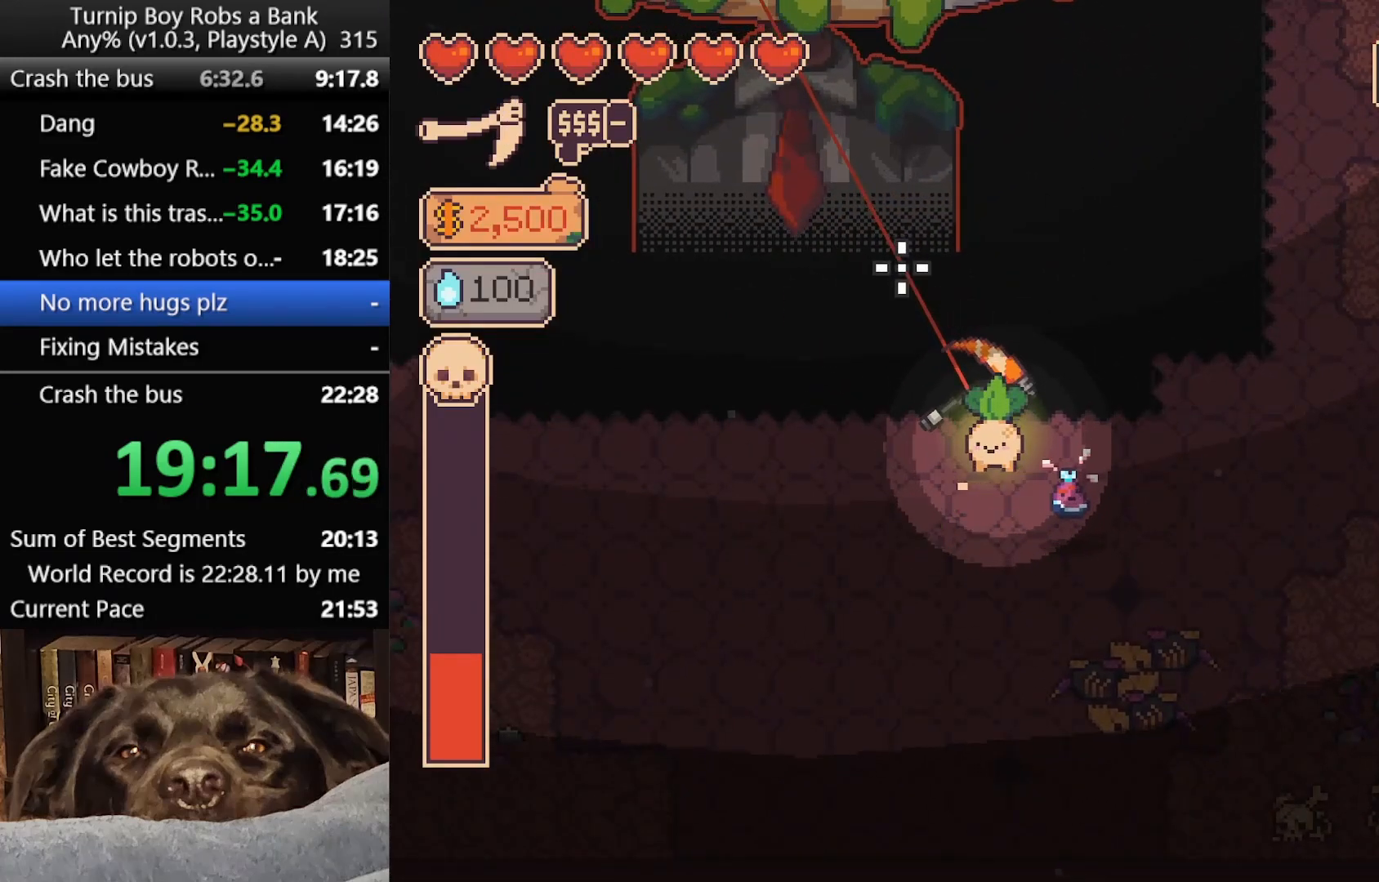
{"buttons": ["R2"], "left_stick": "center", "right_stick": "up-left", "button_events": []}
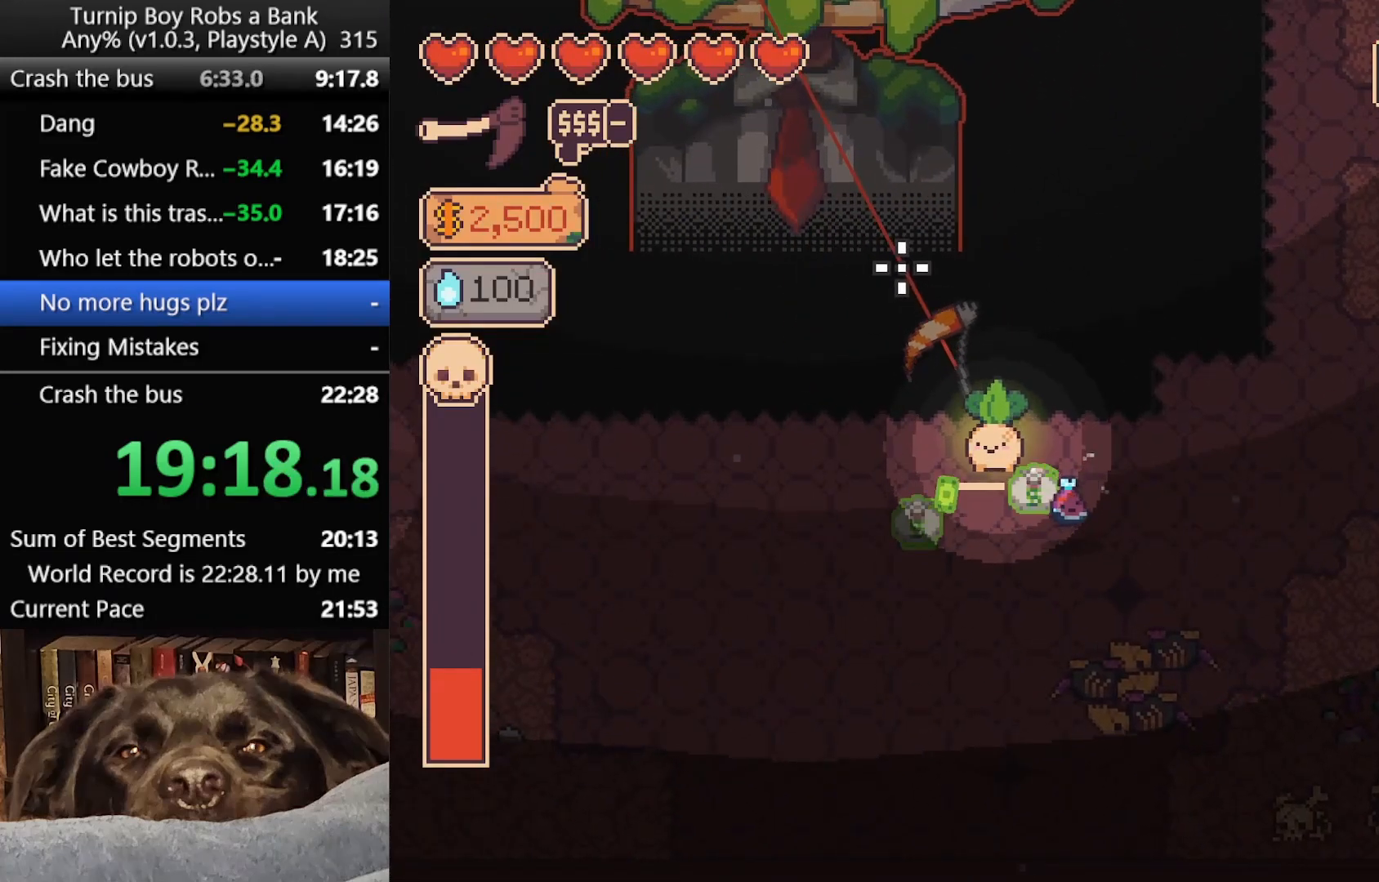
{"buttons": ["R2"], "left_stick": "center", "right_stick": "up-left", "button_events": []}
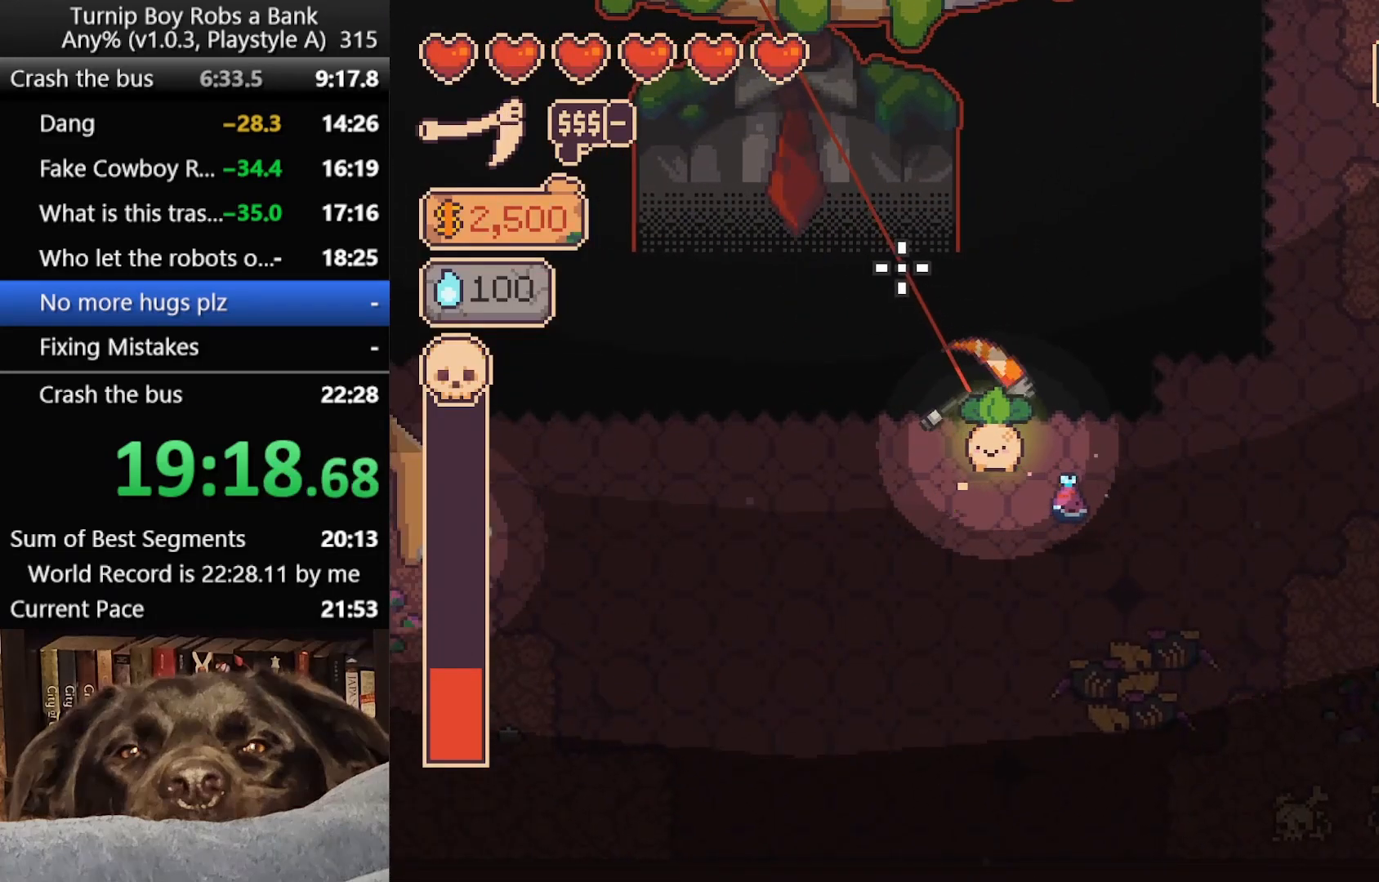
{"buttons": ["R2"], "left_stick": "center", "right_stick": "up-left", "button_events": []}
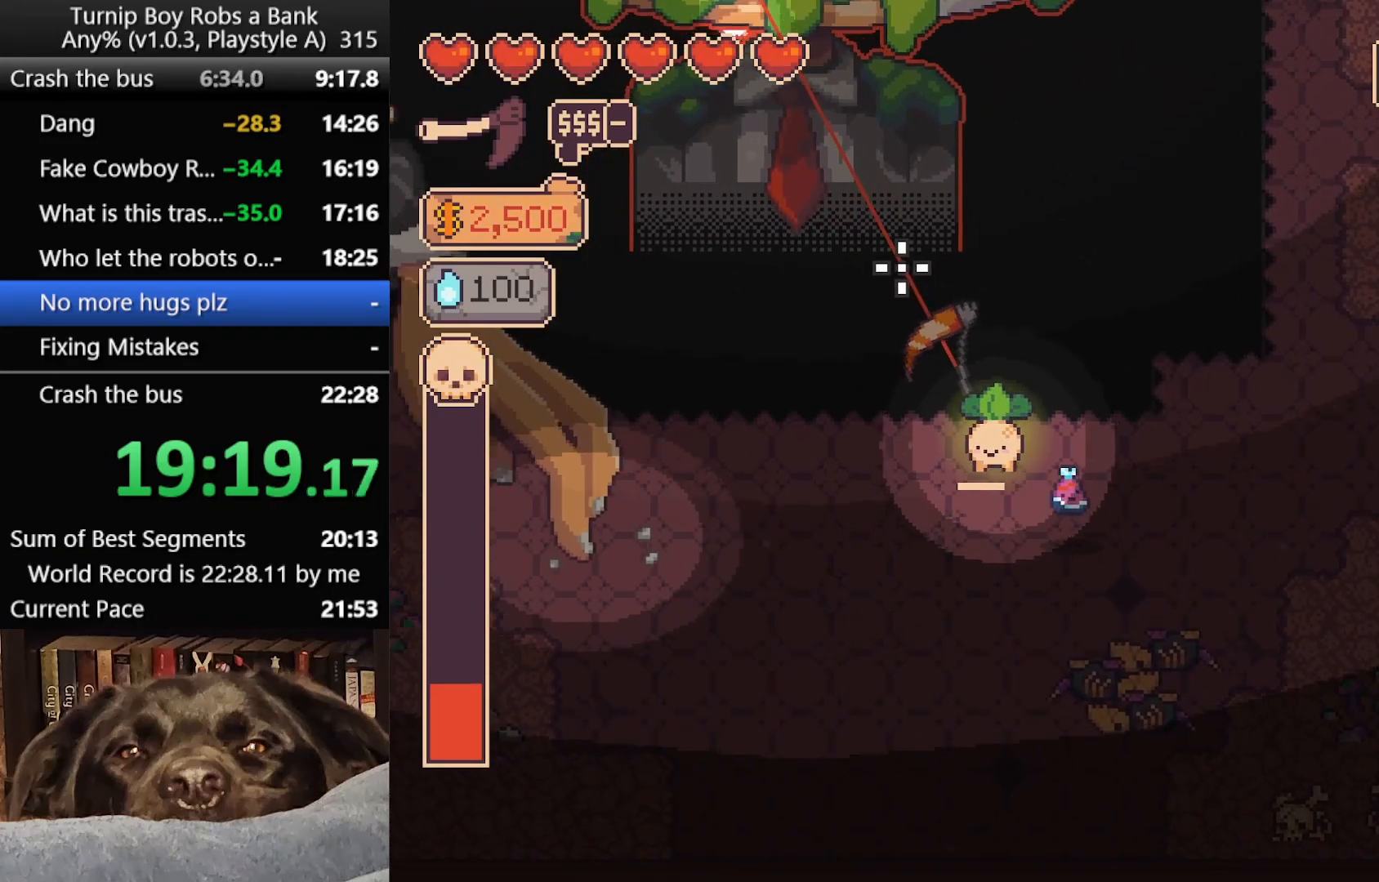
{"buttons": ["R2"], "left_stick": "center", "right_stick": "up-left", "button_events": []}
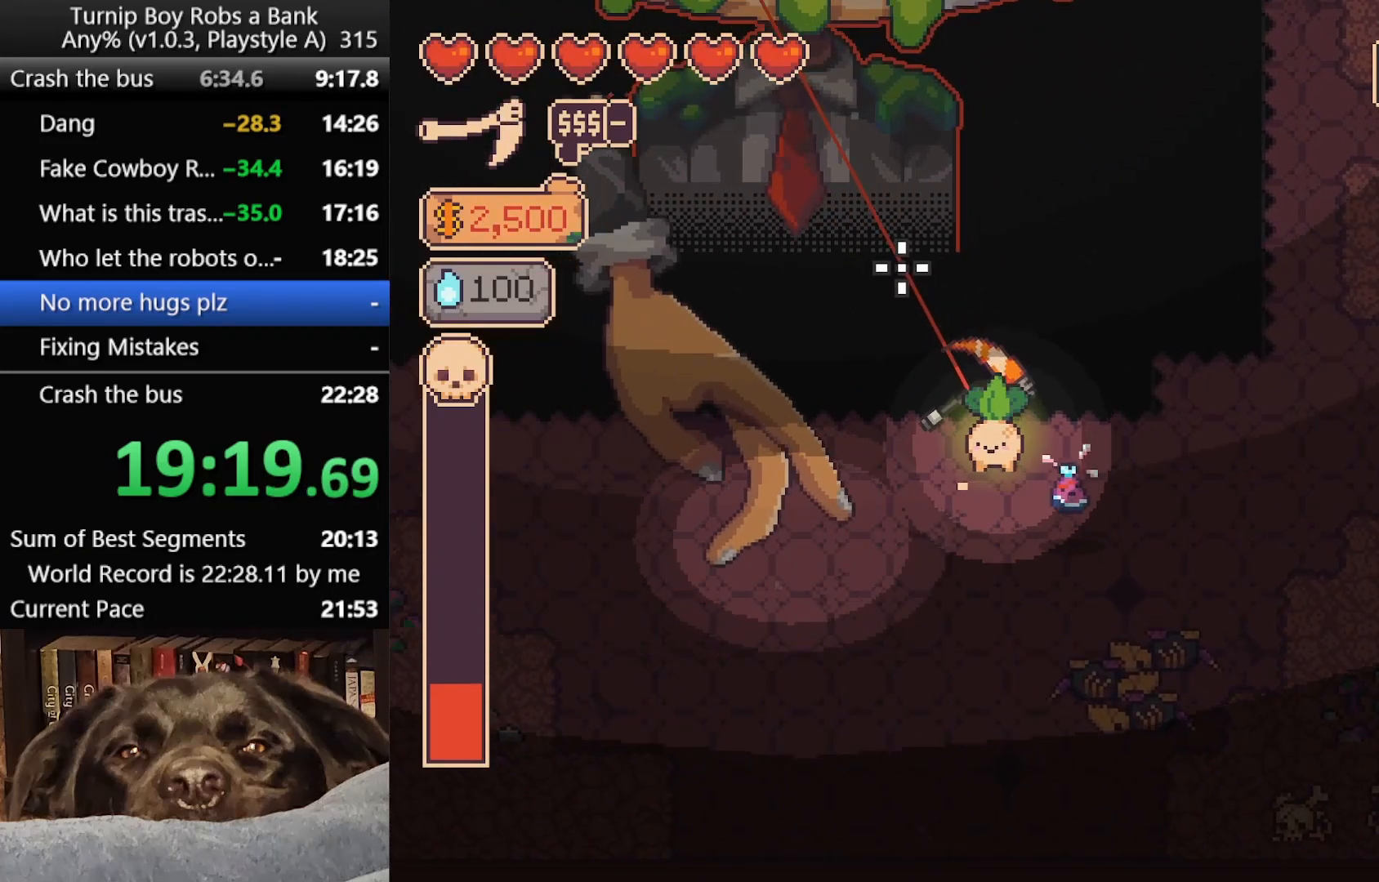
{"buttons": ["R2"], "left_stick": "center", "right_stick": "up-left", "button_events": []}
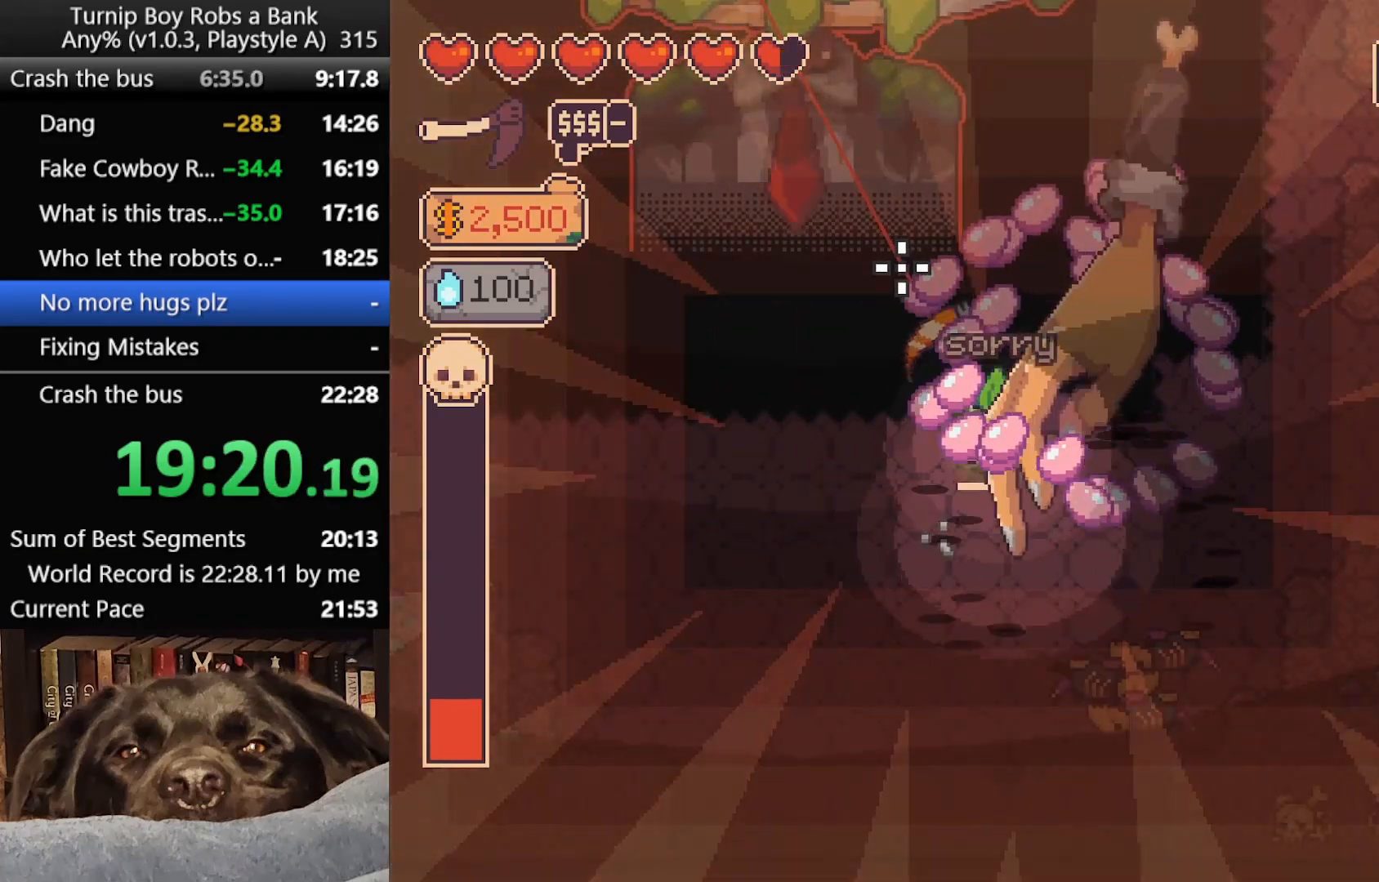
{"buttons": ["R2"], "left_stick": "center", "right_stick": "up-left", "button_events": []}
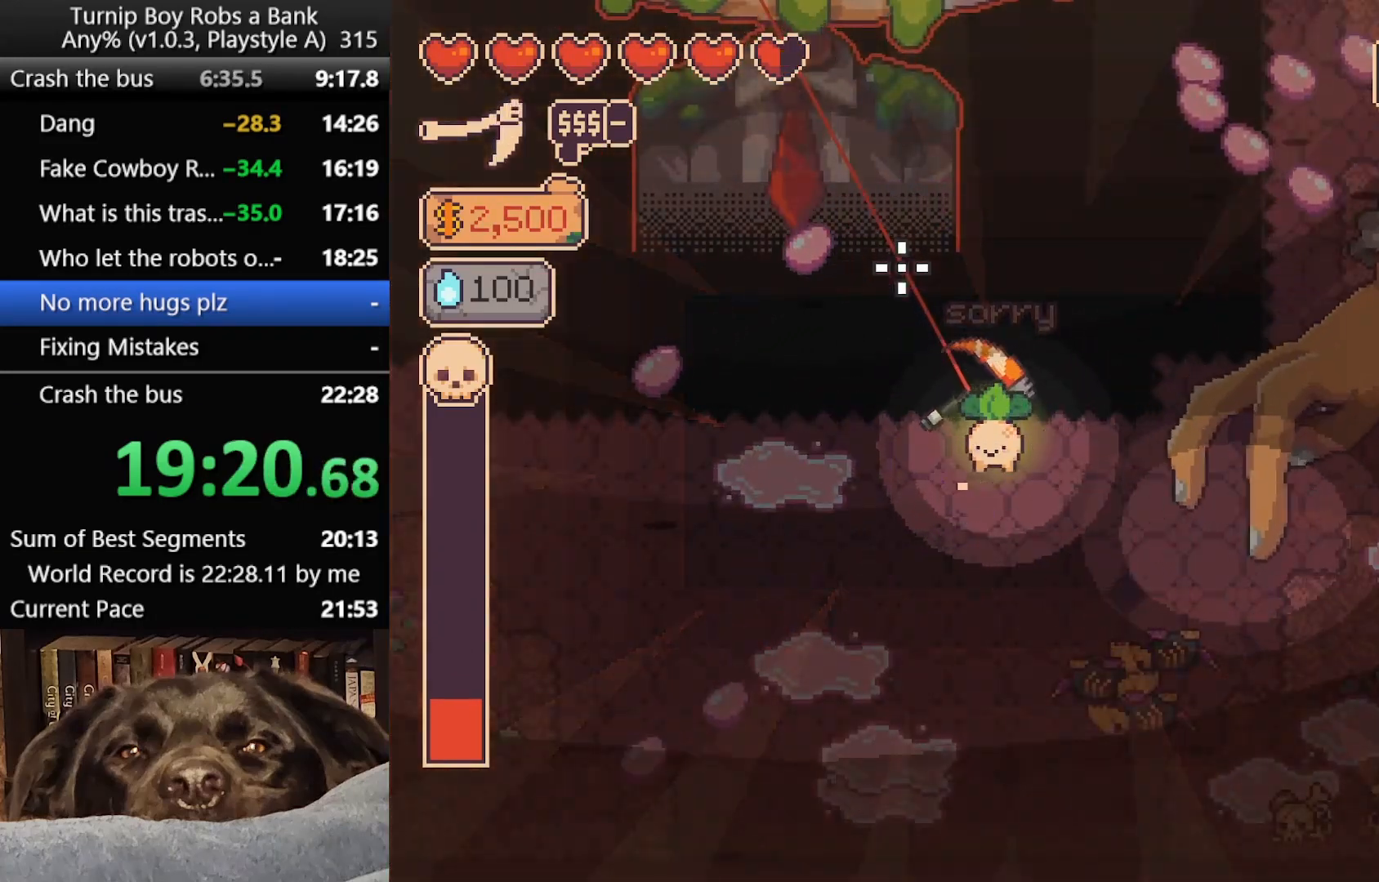
{"buttons": ["R2"], "left_stick": "center", "right_stick": "up-left", "button_events": []}
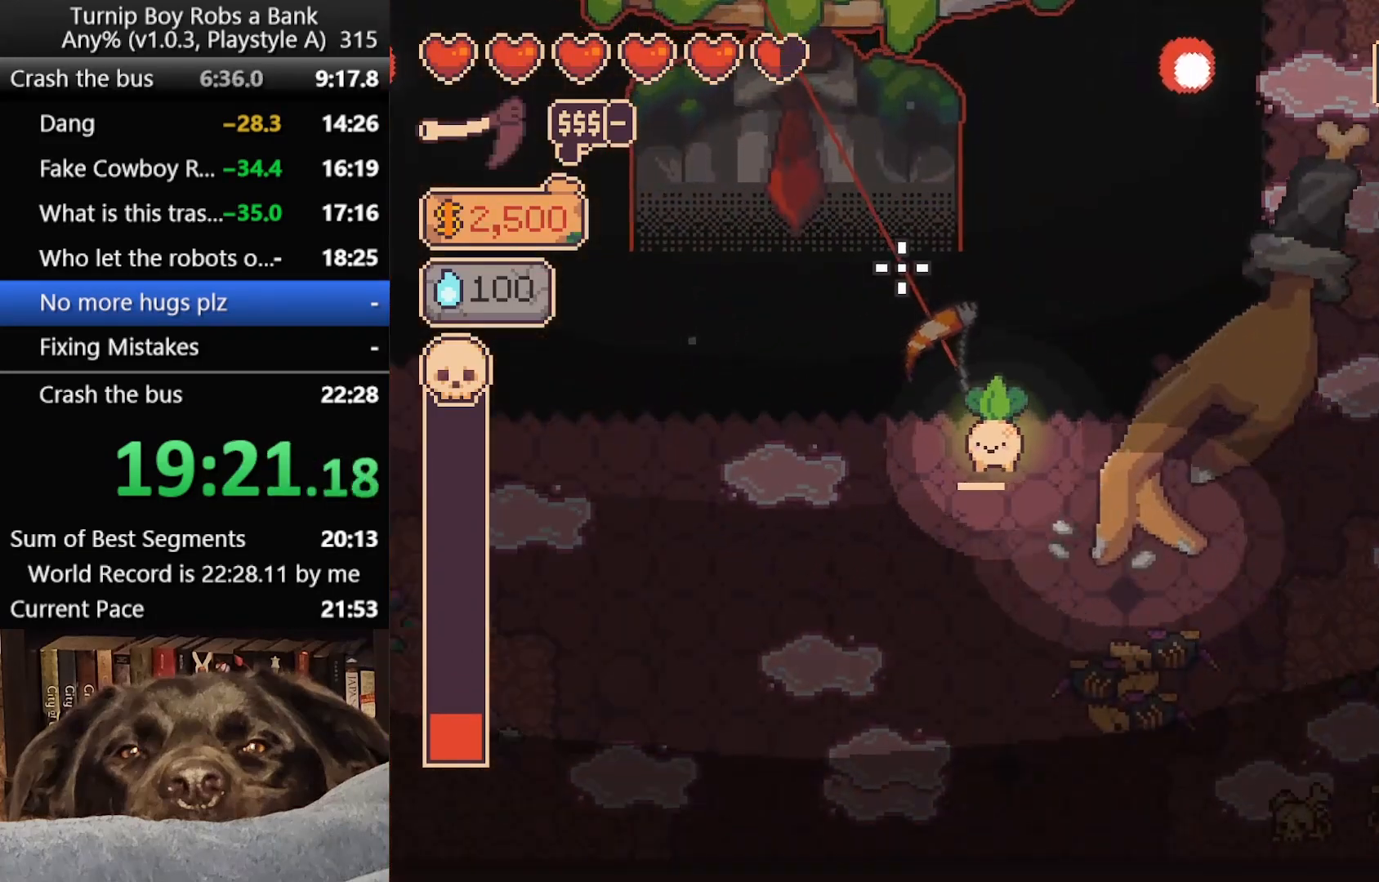
{"buttons": ["R2"], "left_stick": "center", "right_stick": "up-left", "button_events": []}
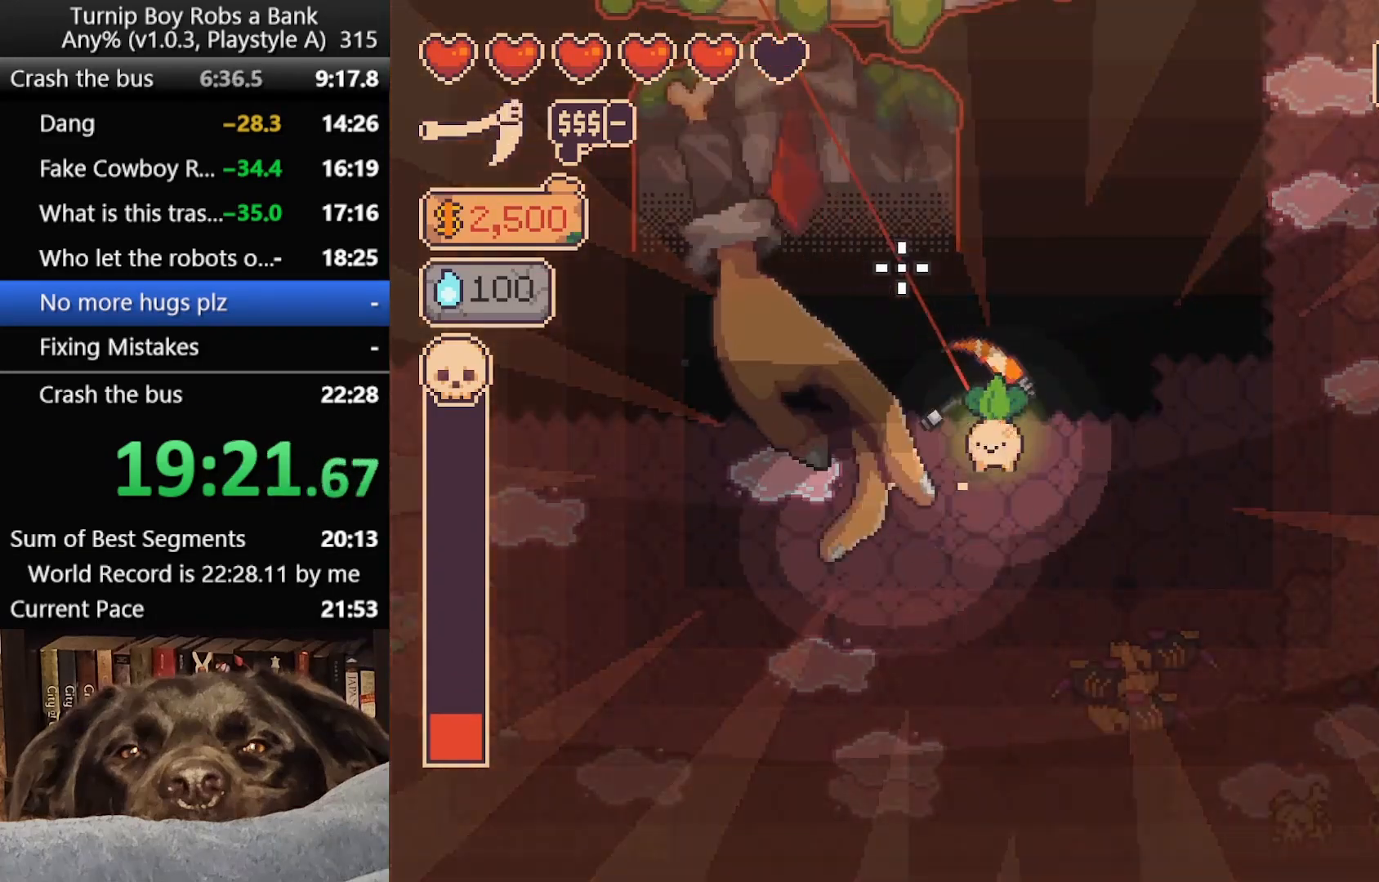
{"buttons": ["R2"], "left_stick": "center", "right_stick": "up-left", "button_events": []}
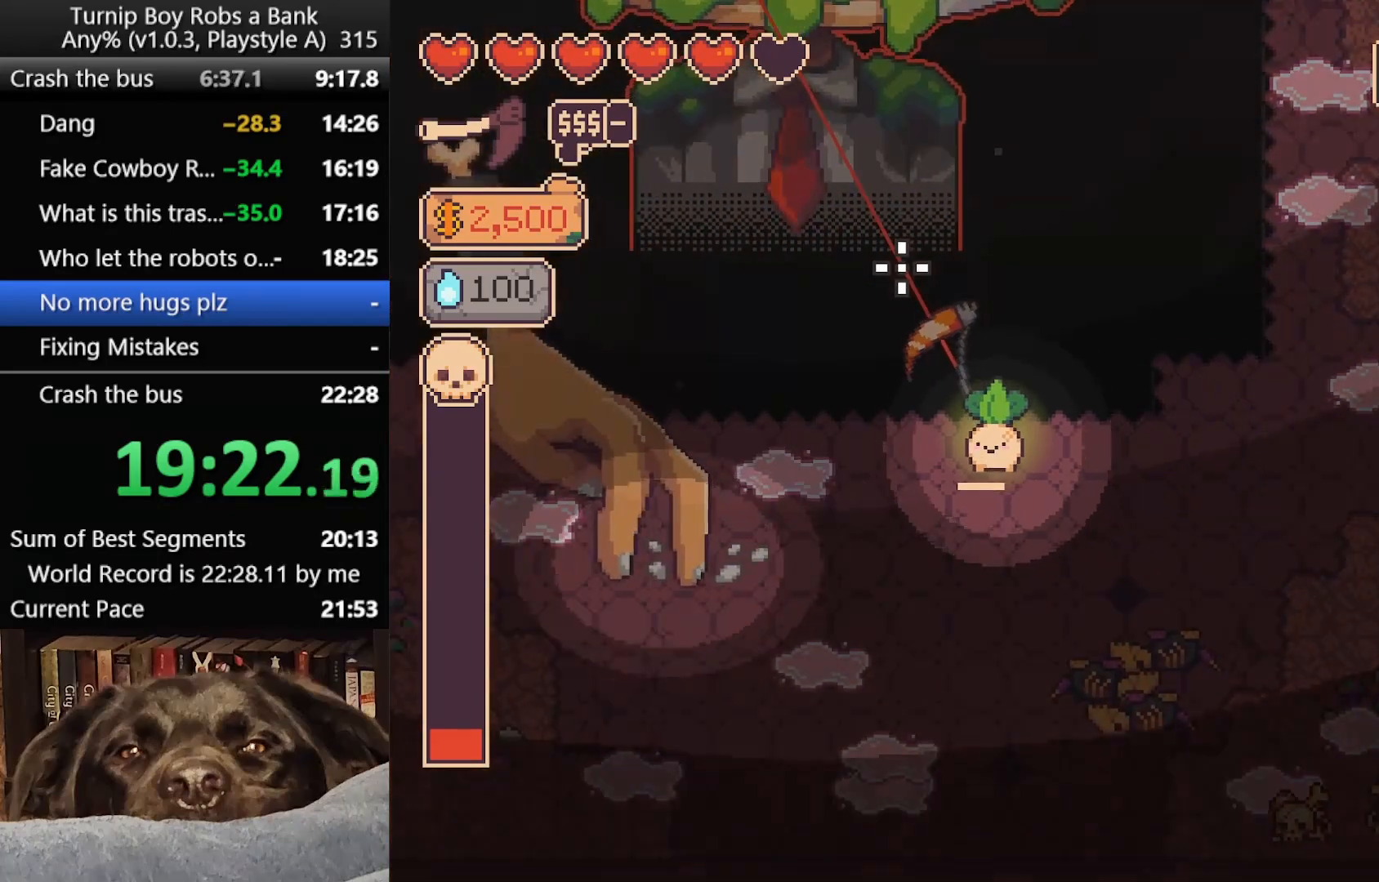
{"buttons": ["R2"], "left_stick": "center", "right_stick": "up-left", "button_events": []}
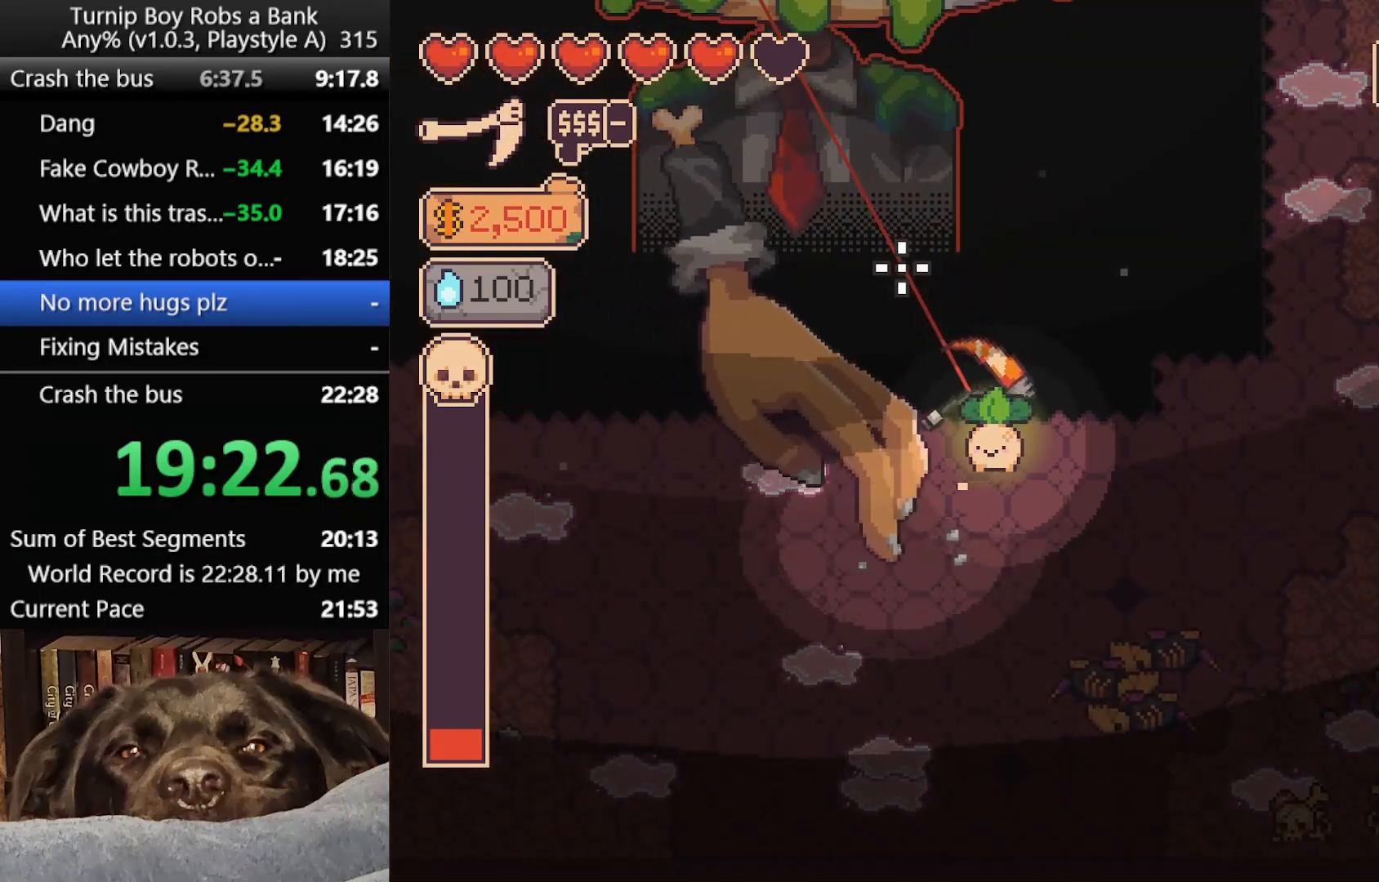
{"buttons": ["R2"], "left_stick": "center", "right_stick": "up-left", "button_events": []}
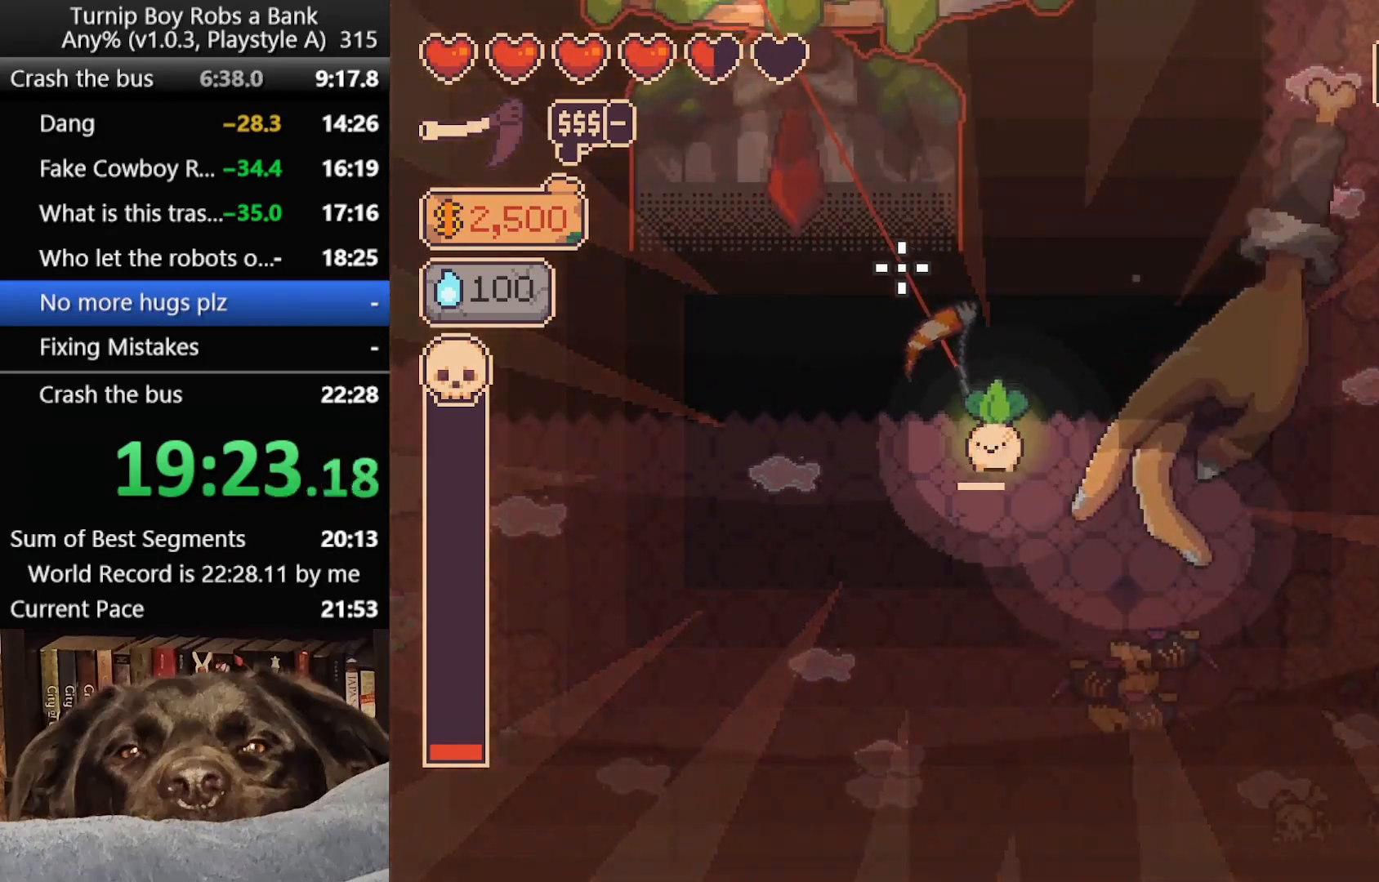
{"buttons": ["R2"], "left_stick": "center", "right_stick": "up-left", "button_events": []}
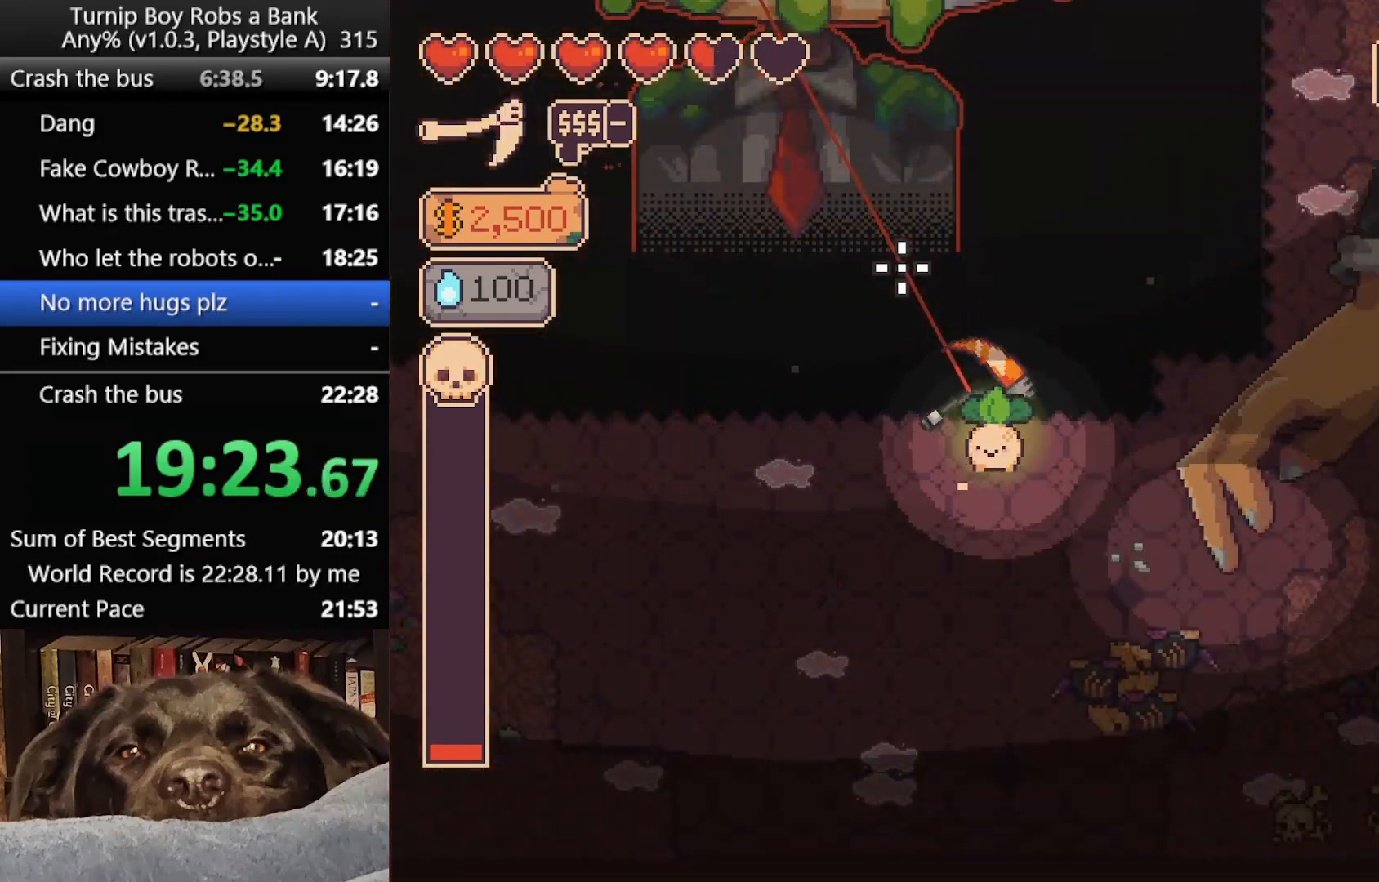
{"buttons": ["R2"], "left_stick": "center", "right_stick": "up-left", "button_events": []}
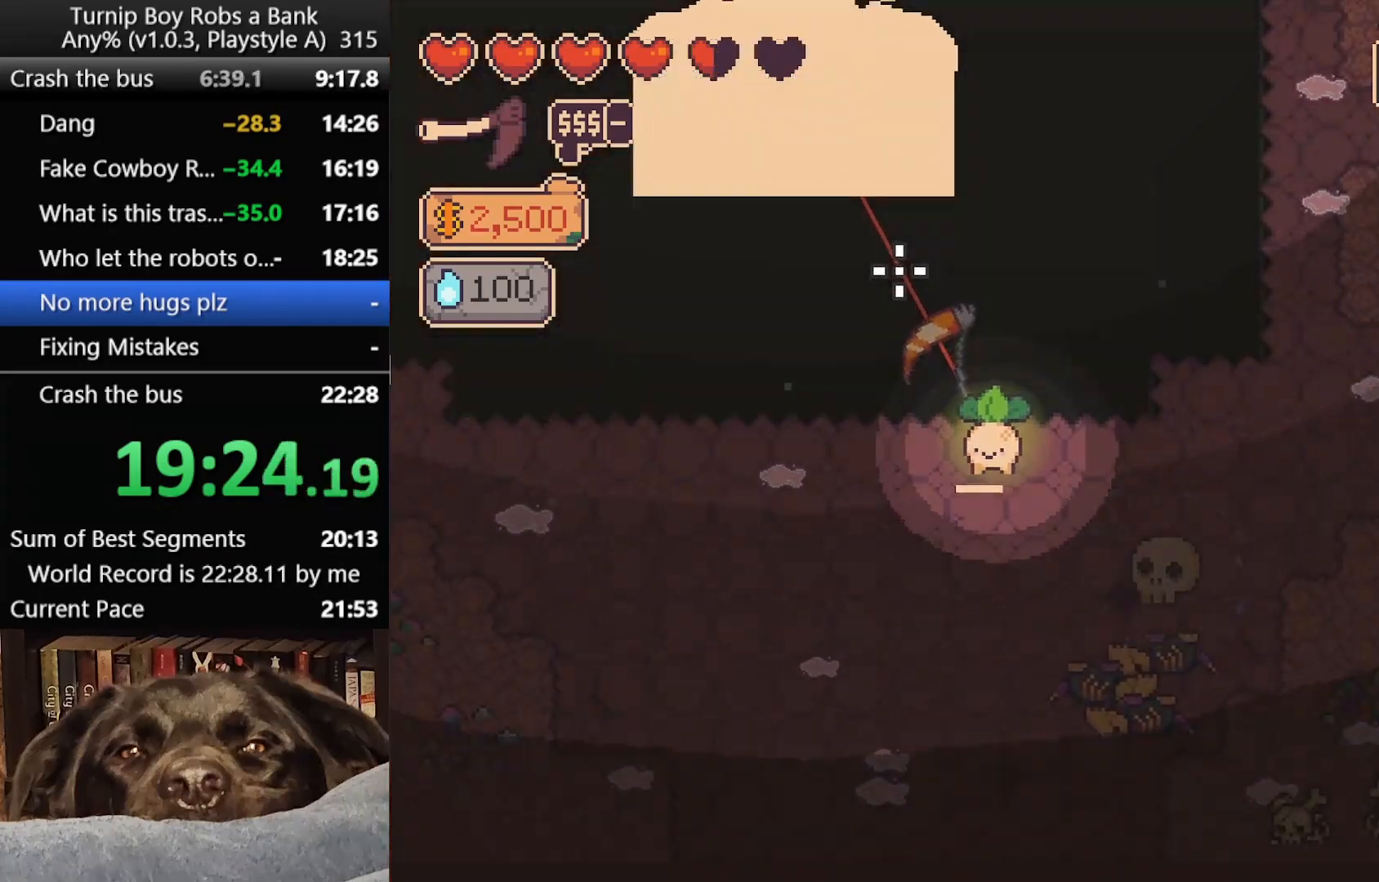
{"buttons": [], "left_stick": "down-left", "right_stick": "center", "button_events": [[217, "R2", "up"]]}
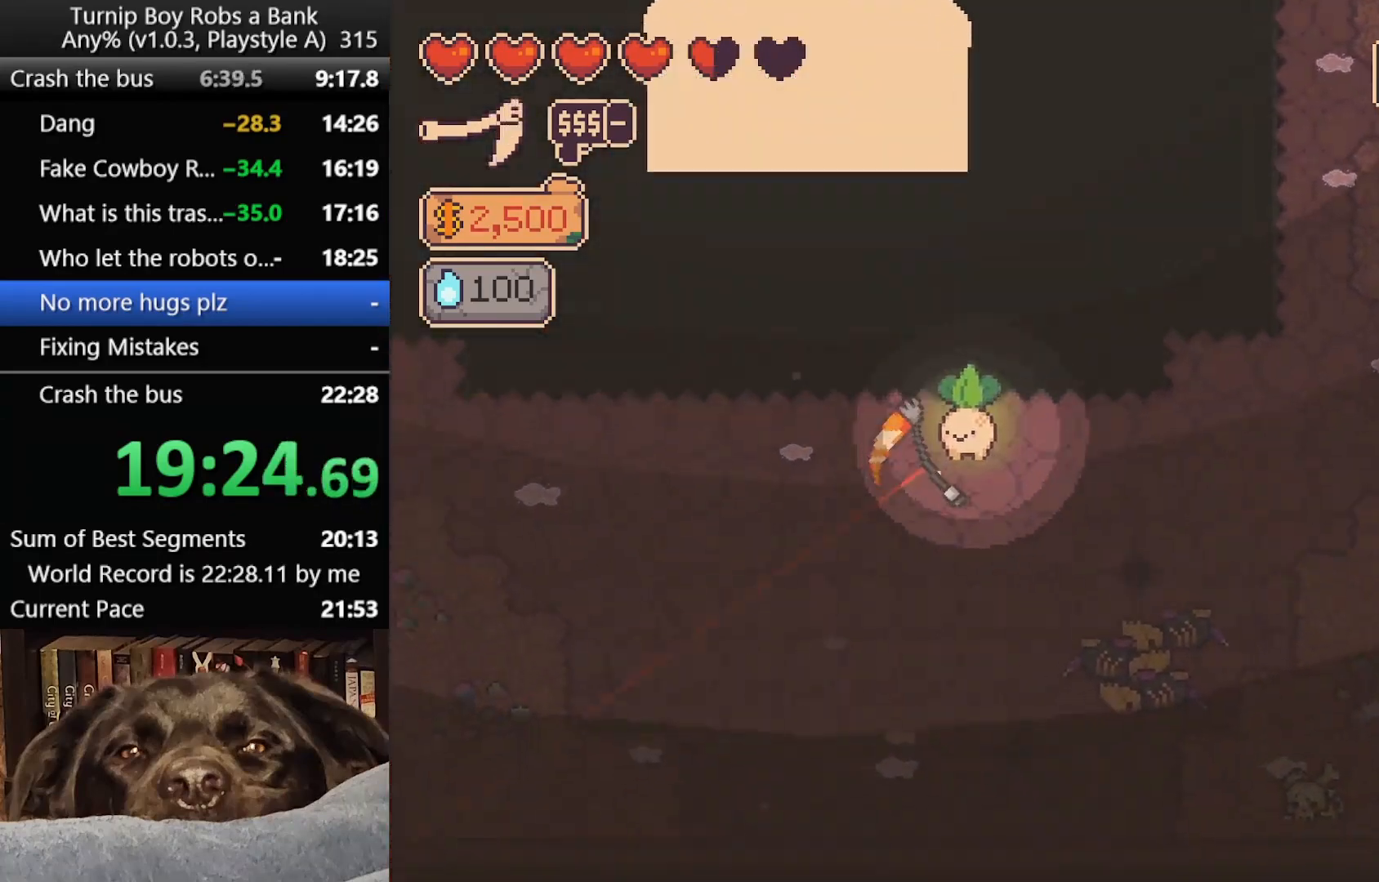
{"buttons": [], "left_stick": "center", "right_stick": "center", "button_events": []}
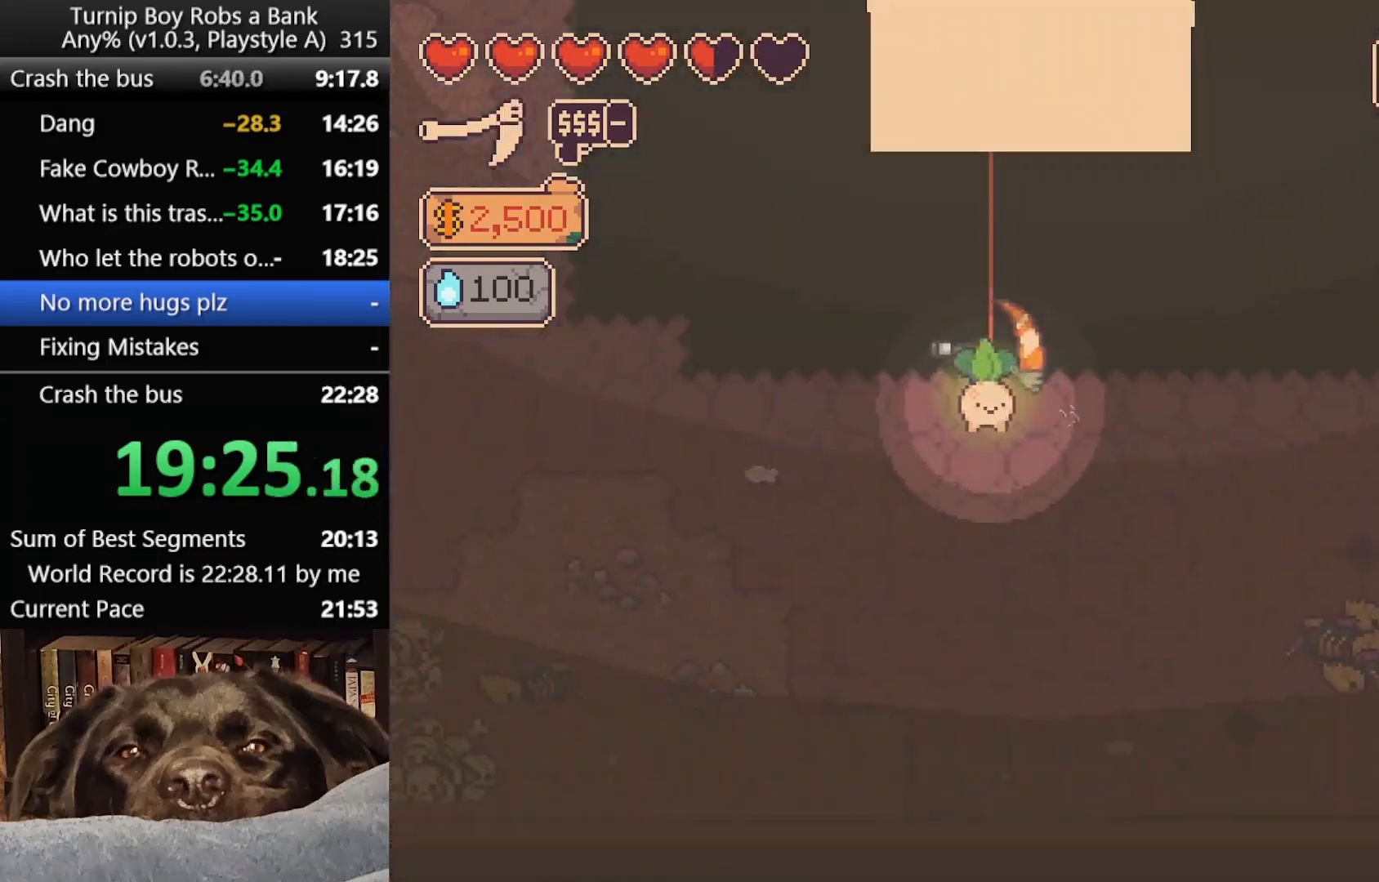
{"buttons": [], "left_stick": "center", "right_stick": "center", "button_events": []}
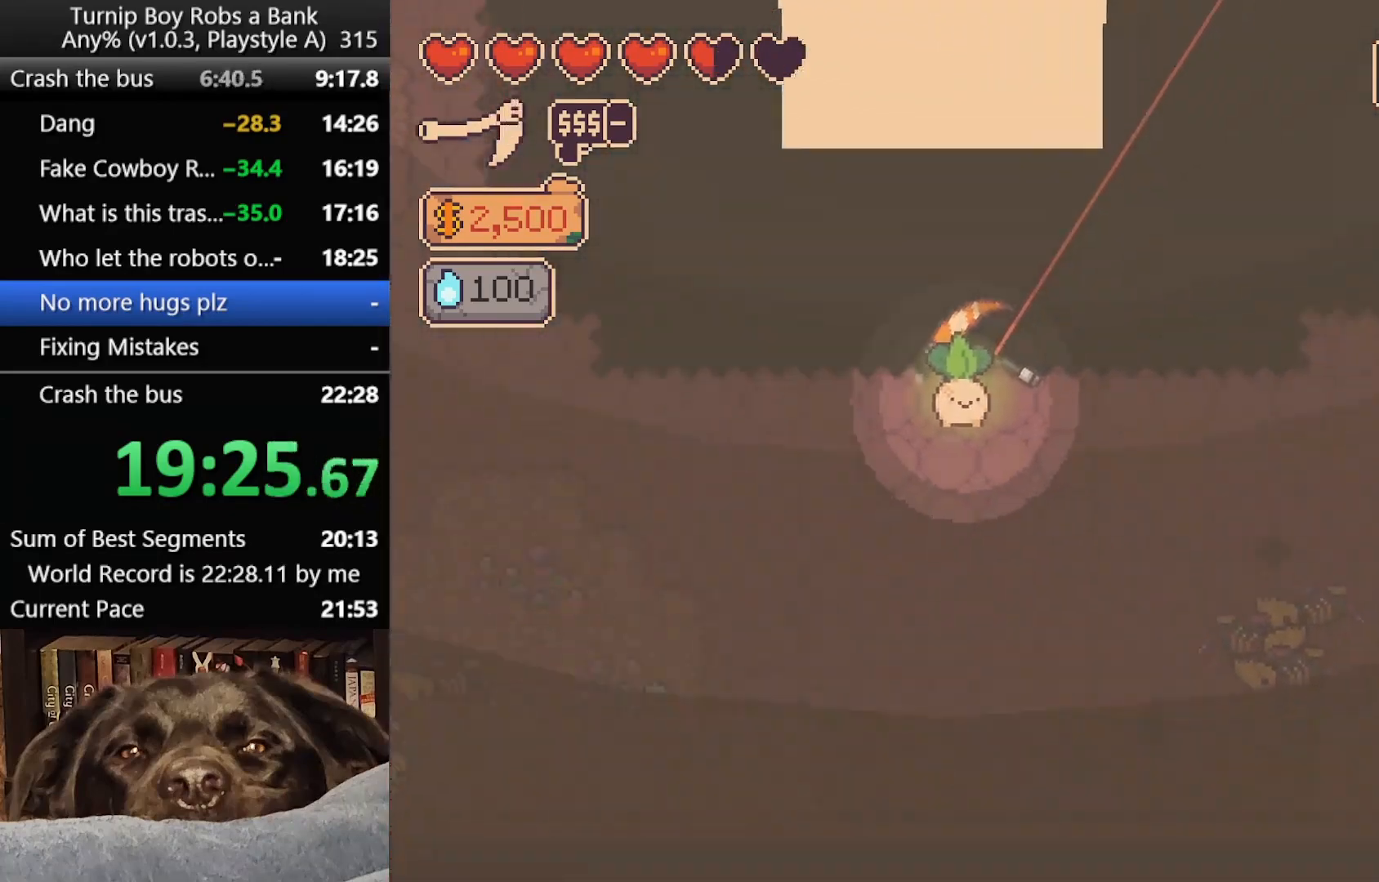
{"buttons": [], "left_stick": "center", "right_stick": "center", "button_events": []}